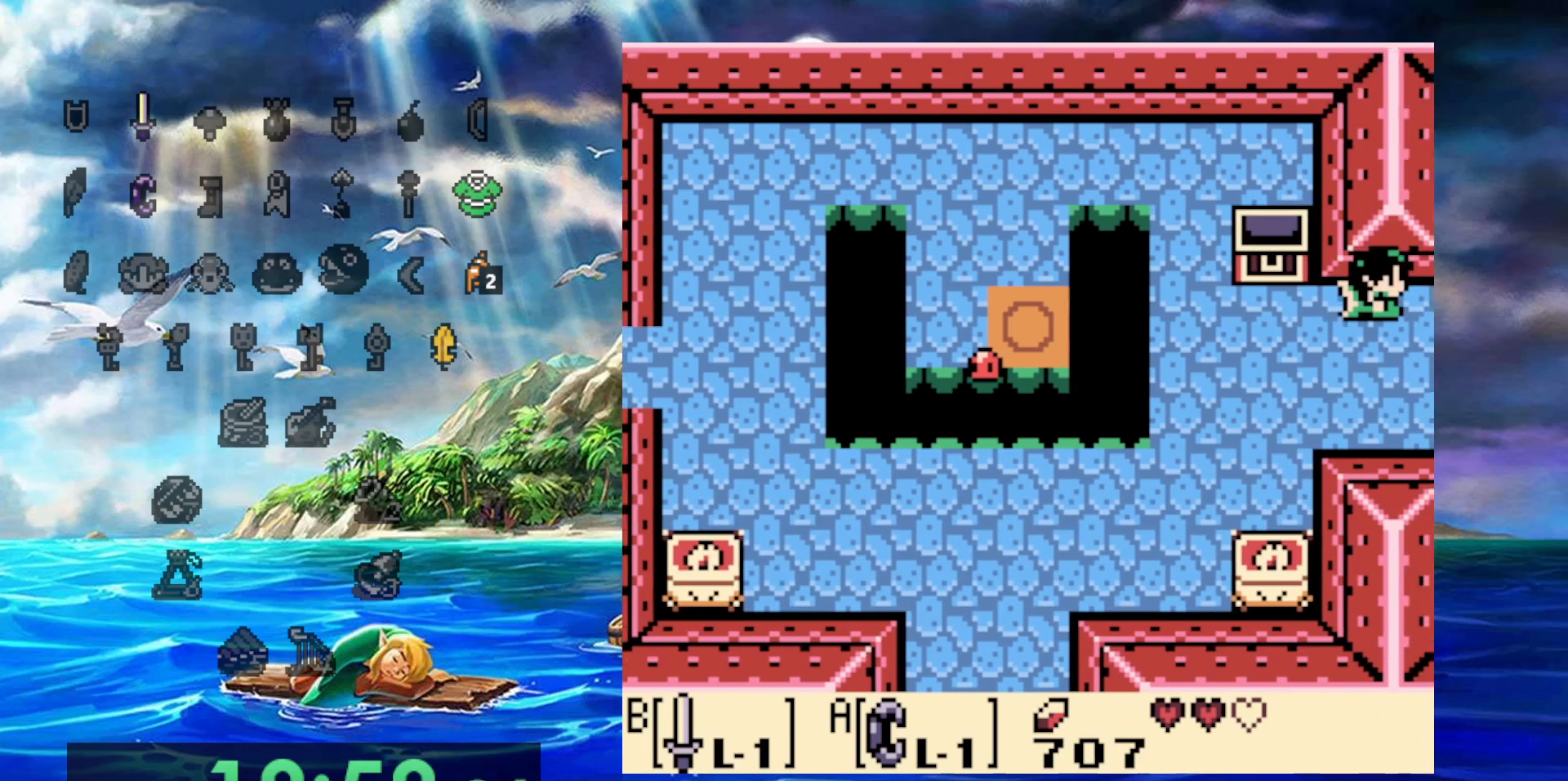
Gameplay with a controller (Nintendo layout); each line is a JSON object with the inputs held at the frame after it (dt_ms = milliseconds from this image to that frame). "events" lists button and stick changes between this image and that frame as [ms after this image, input, new state], when the widget could be followed in between. Not read: A DPAD_DOWN DPAD_LEFT L3 R3.
{"dt_ms": 500, "buttons": ["B", "DPAD_RIGHT"], "events": [[150, "B", "down"]]}
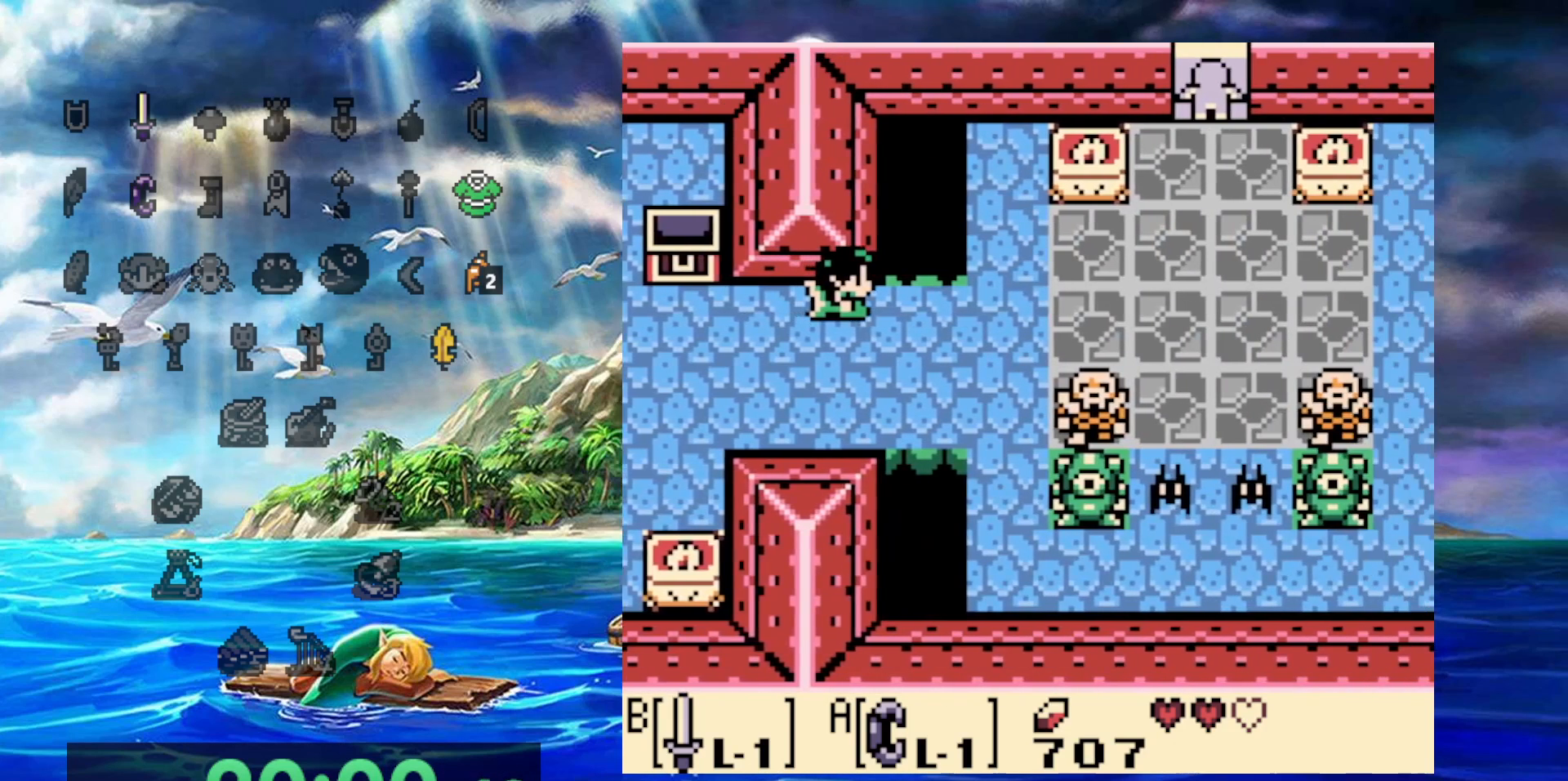
{"dt_ms": 500, "buttons": ["B", "DPAD_RIGHT"], "events": []}
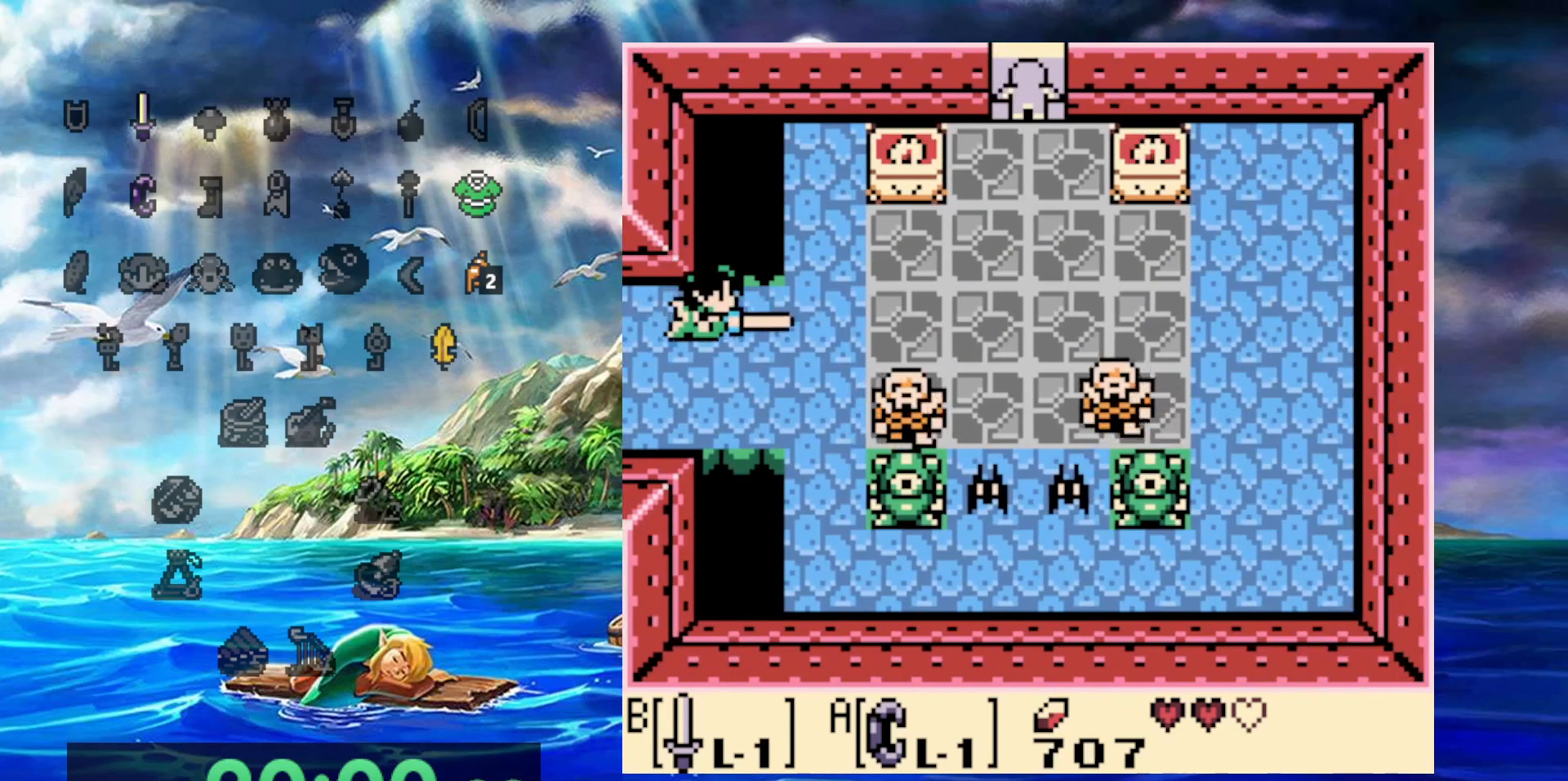
{"dt_ms": 500, "buttons": ["B", "DPAD_RIGHT"], "events": []}
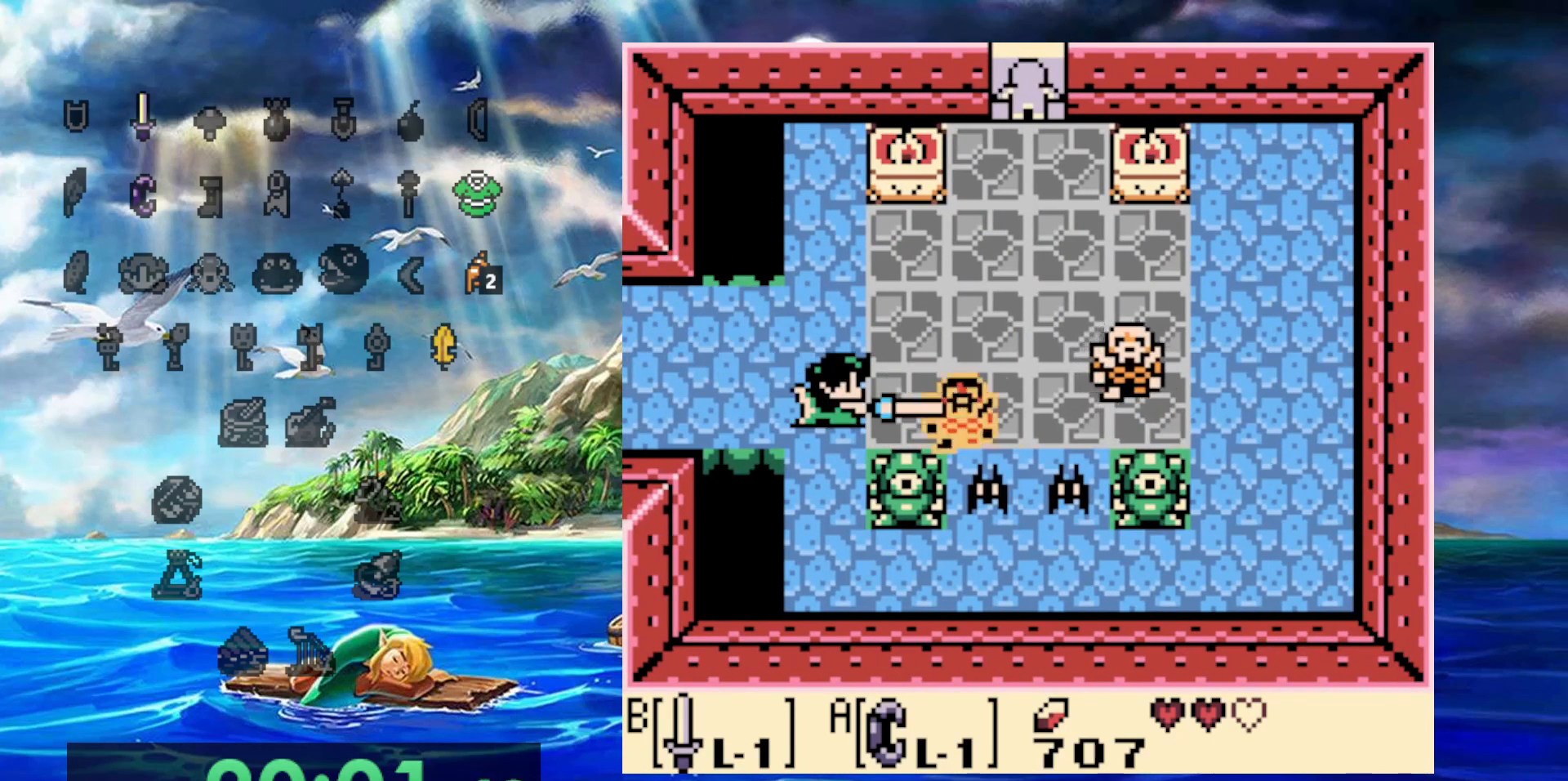
{"dt_ms": 500, "buttons": ["B", "DPAD_RIGHT"], "events": [[300, "B", "up"], [433, "B", "down"]]}
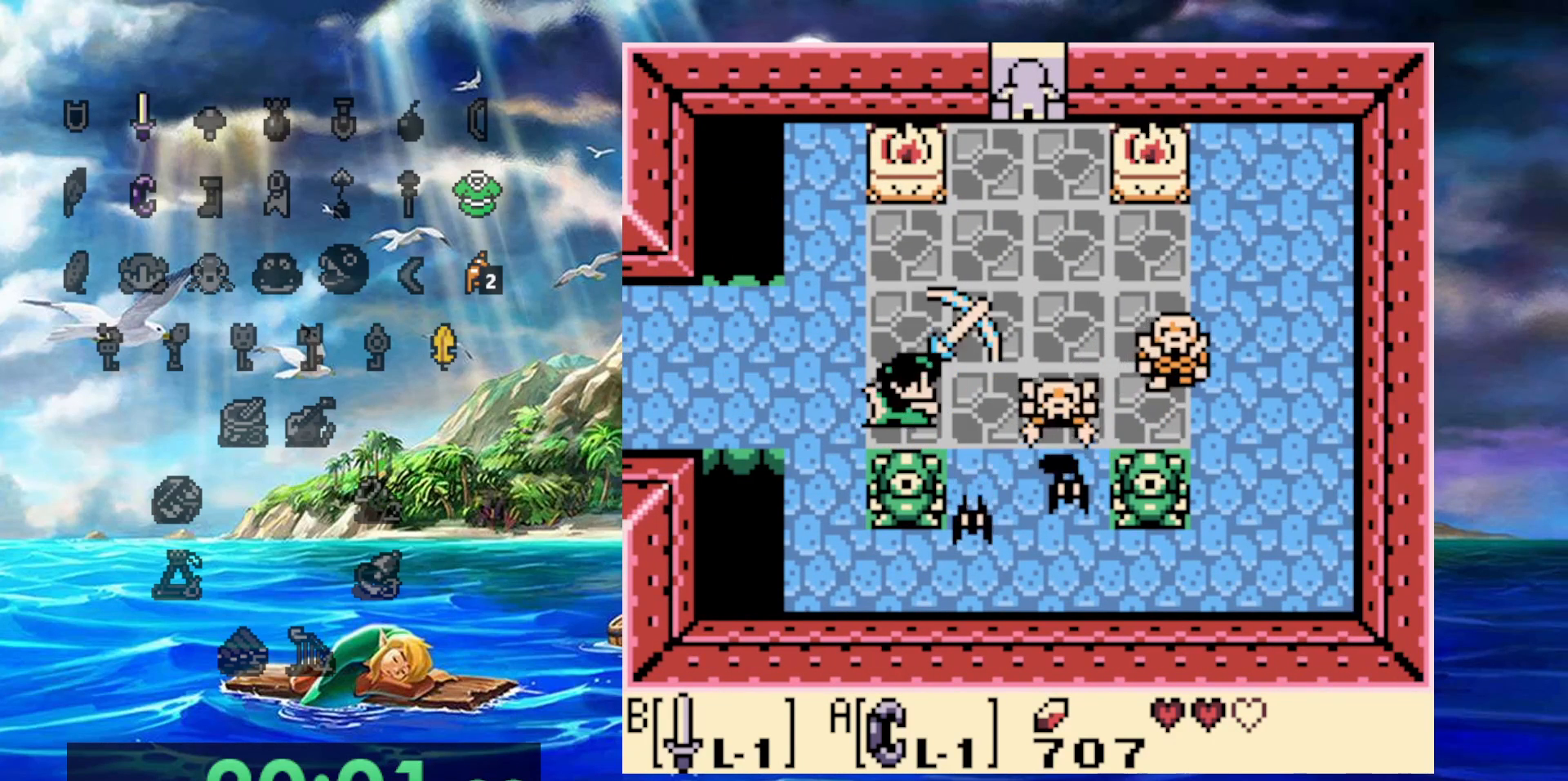
{"dt_ms": 500, "buttons": ["B", "DPAD_RIGHT"], "events": []}
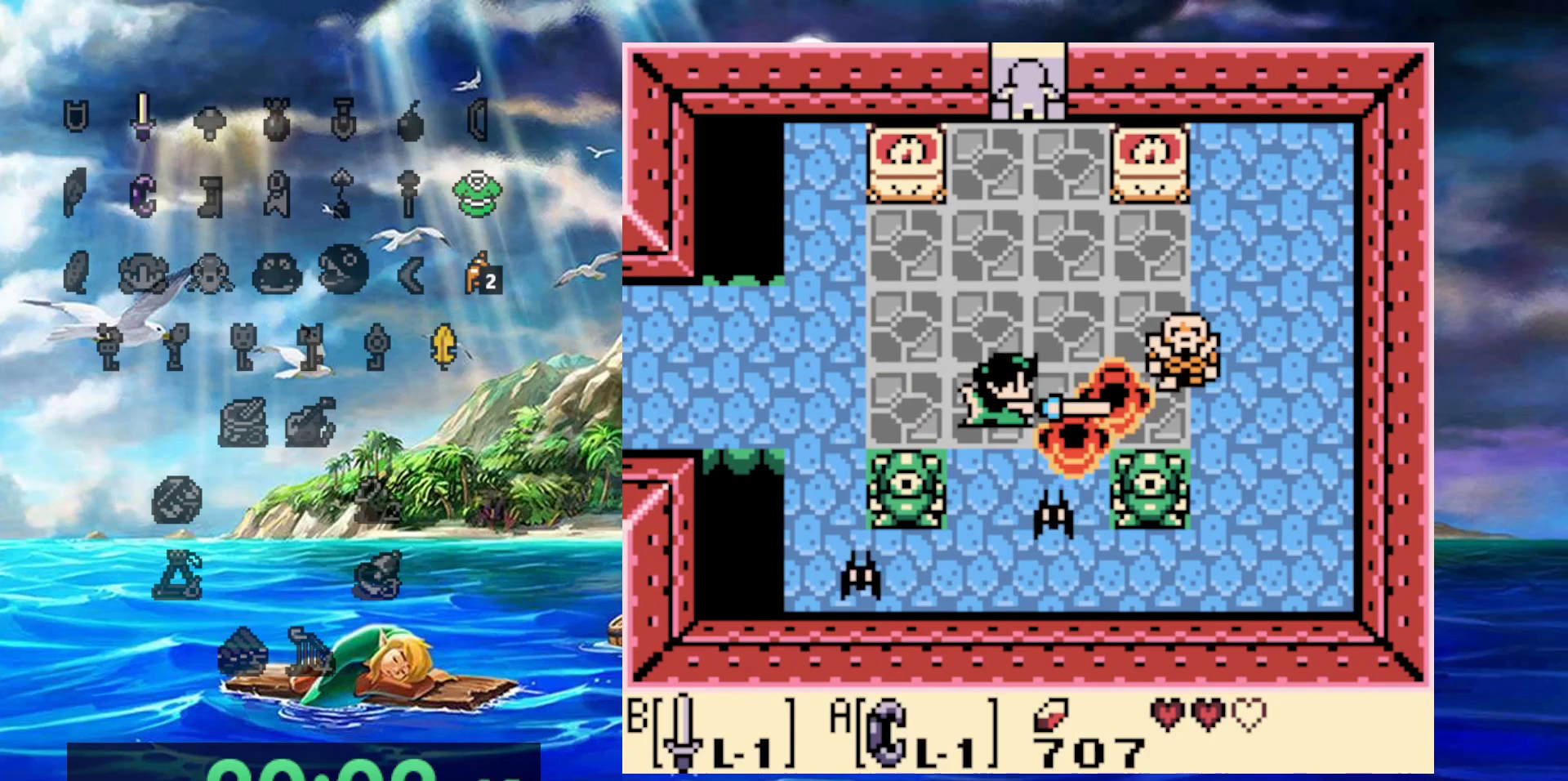
{"dt_ms": 500, "buttons": ["B", "DPAD_RIGHT"], "events": [[383, "B", "up"], [433, "B", "down"]]}
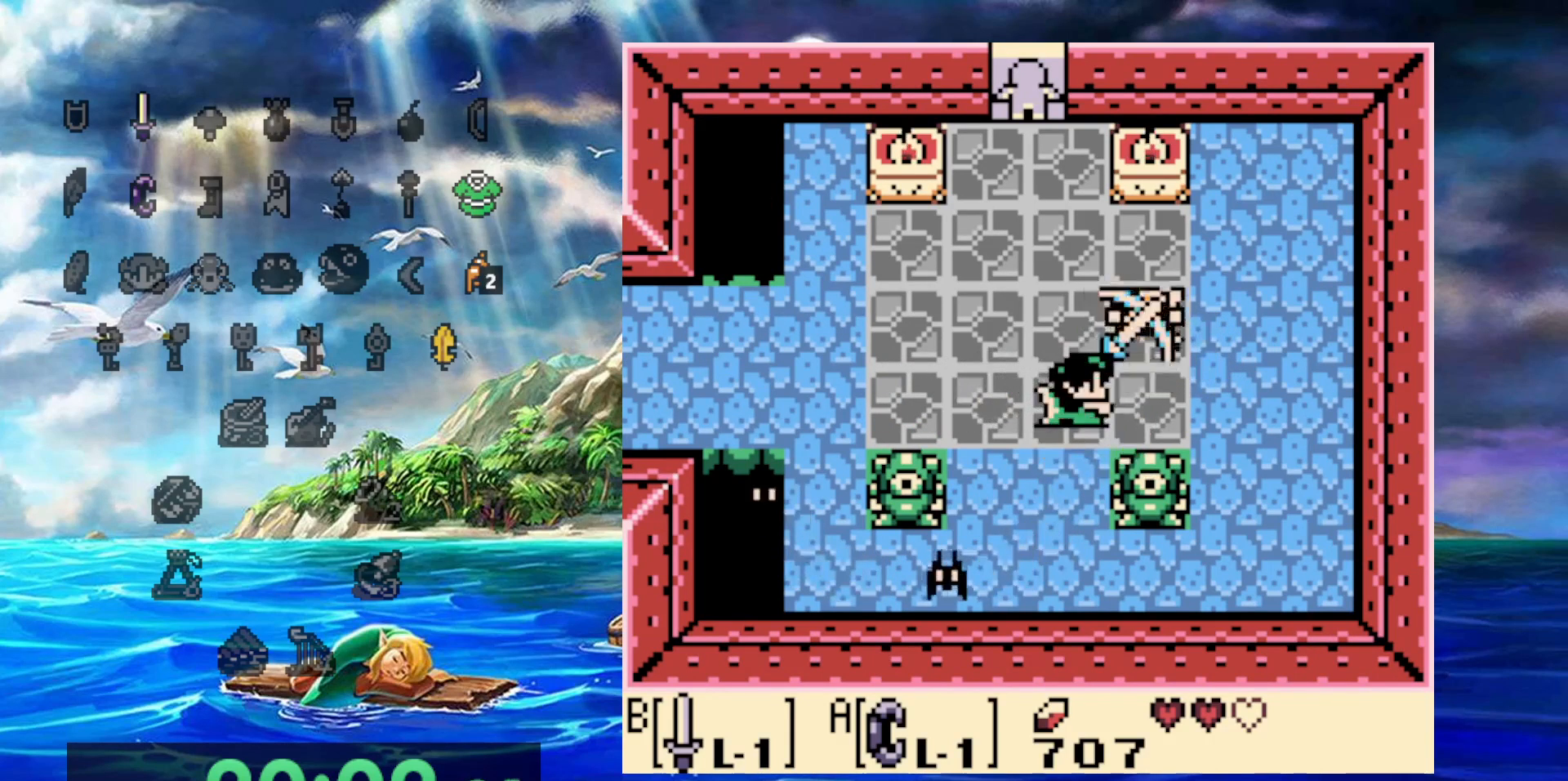
{"dt_ms": 500, "buttons": ["B", "DPAD_UP", "DPAD_RIGHT"], "events": [[500, "DPAD_UP", "down"]]}
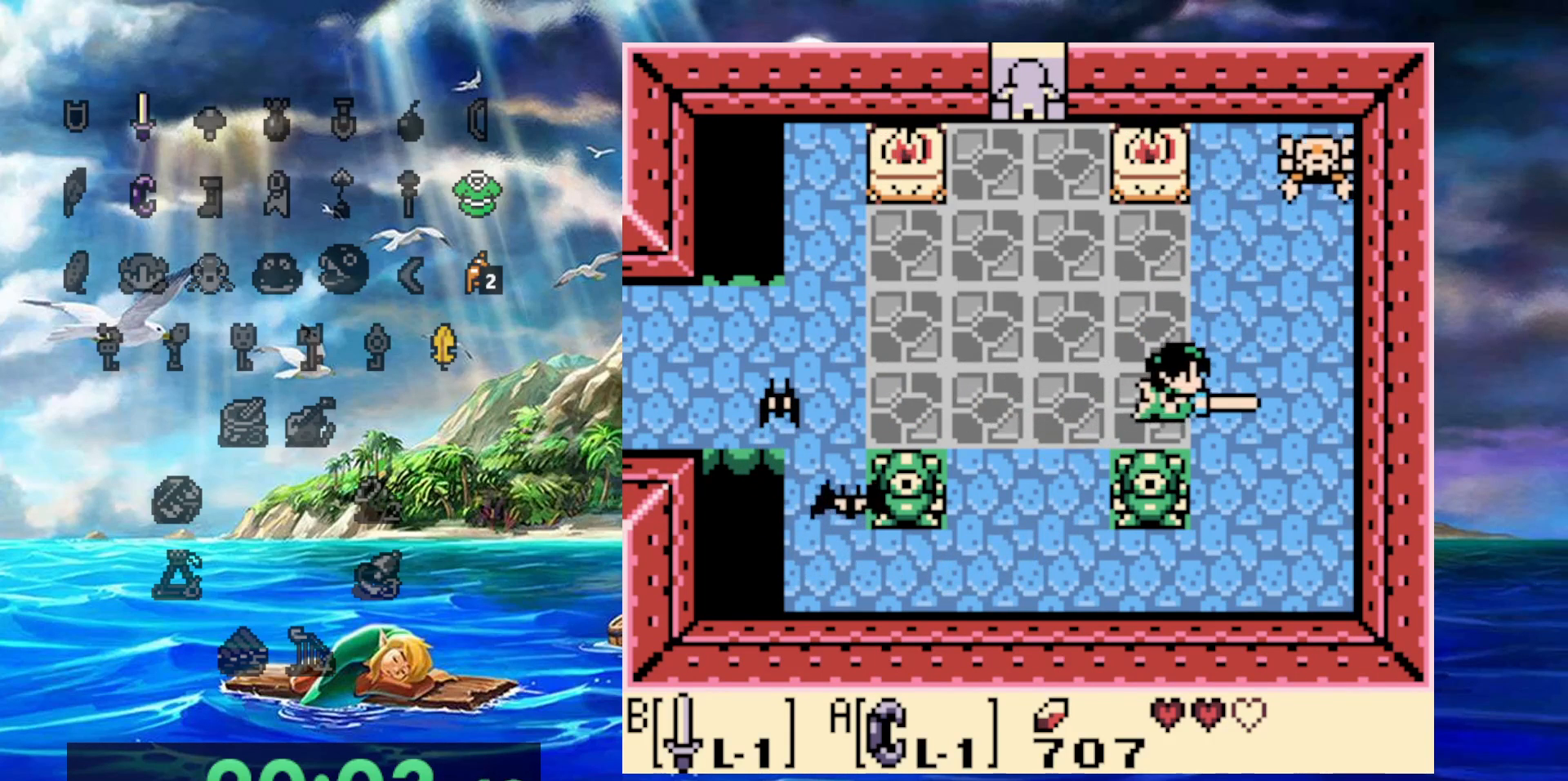
{"dt_ms": 500, "buttons": ["B", "DPAD_UP"], "events": [[283, "DPAD_RIGHT", "up"]]}
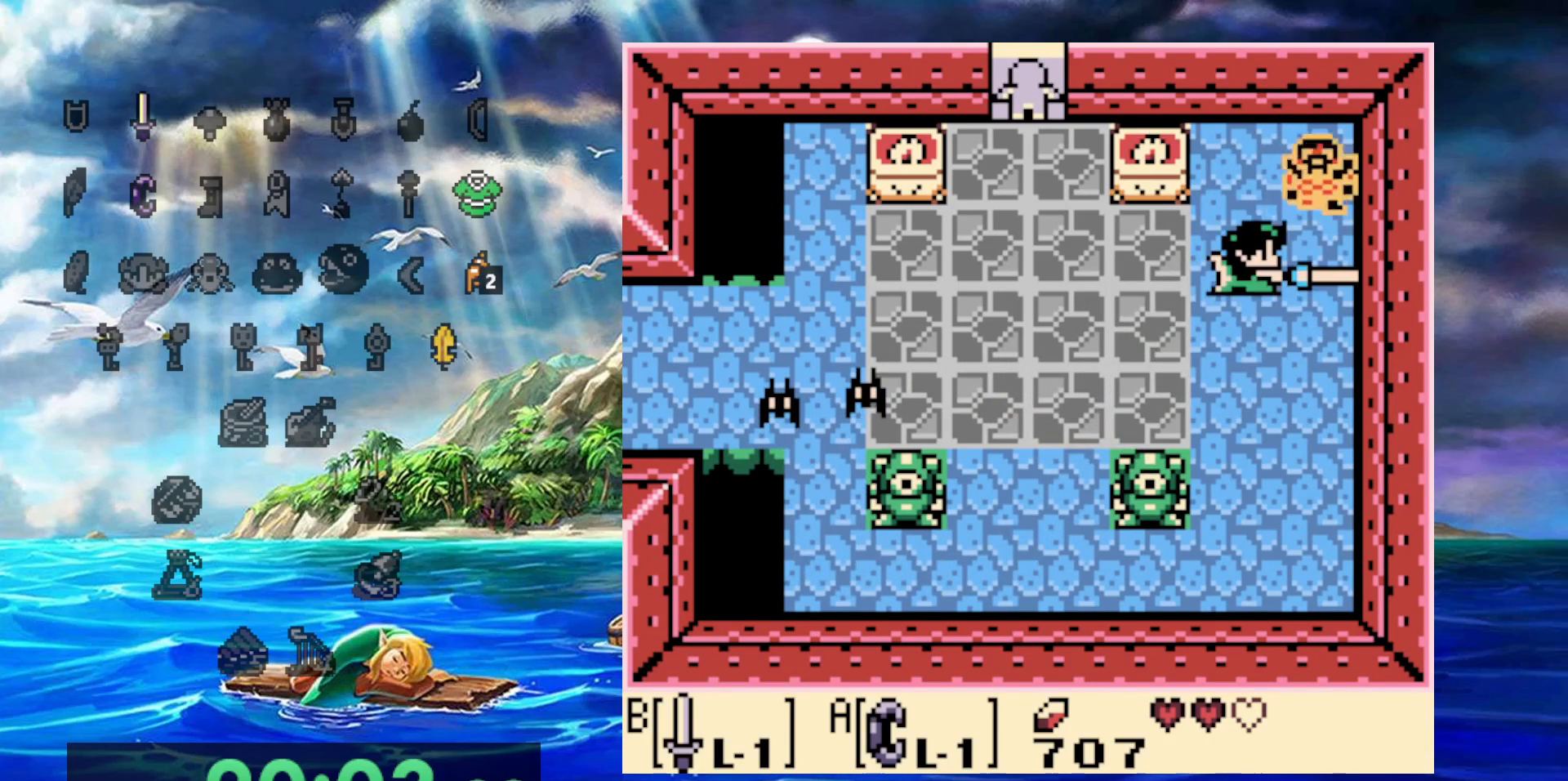
{"dt_ms": 500, "buttons": ["B"], "events": [[250, "B", "up"], [367, "B", "down"], [433, "DPAD_UP", "up"]]}
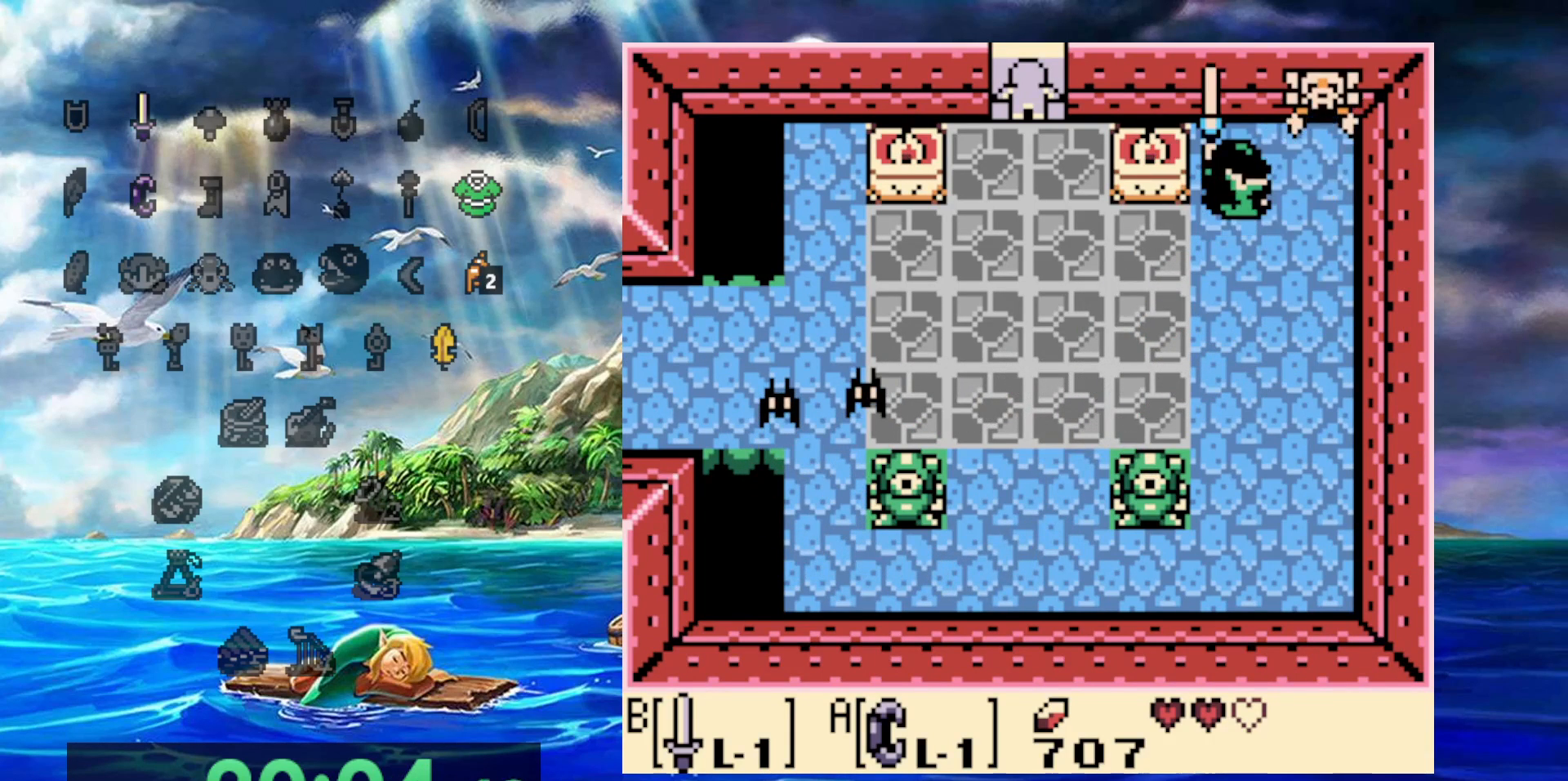
{"dt_ms": 500, "buttons": ["B", "DPAD_RIGHT"], "events": [[267, "DPAD_RIGHT", "down"]]}
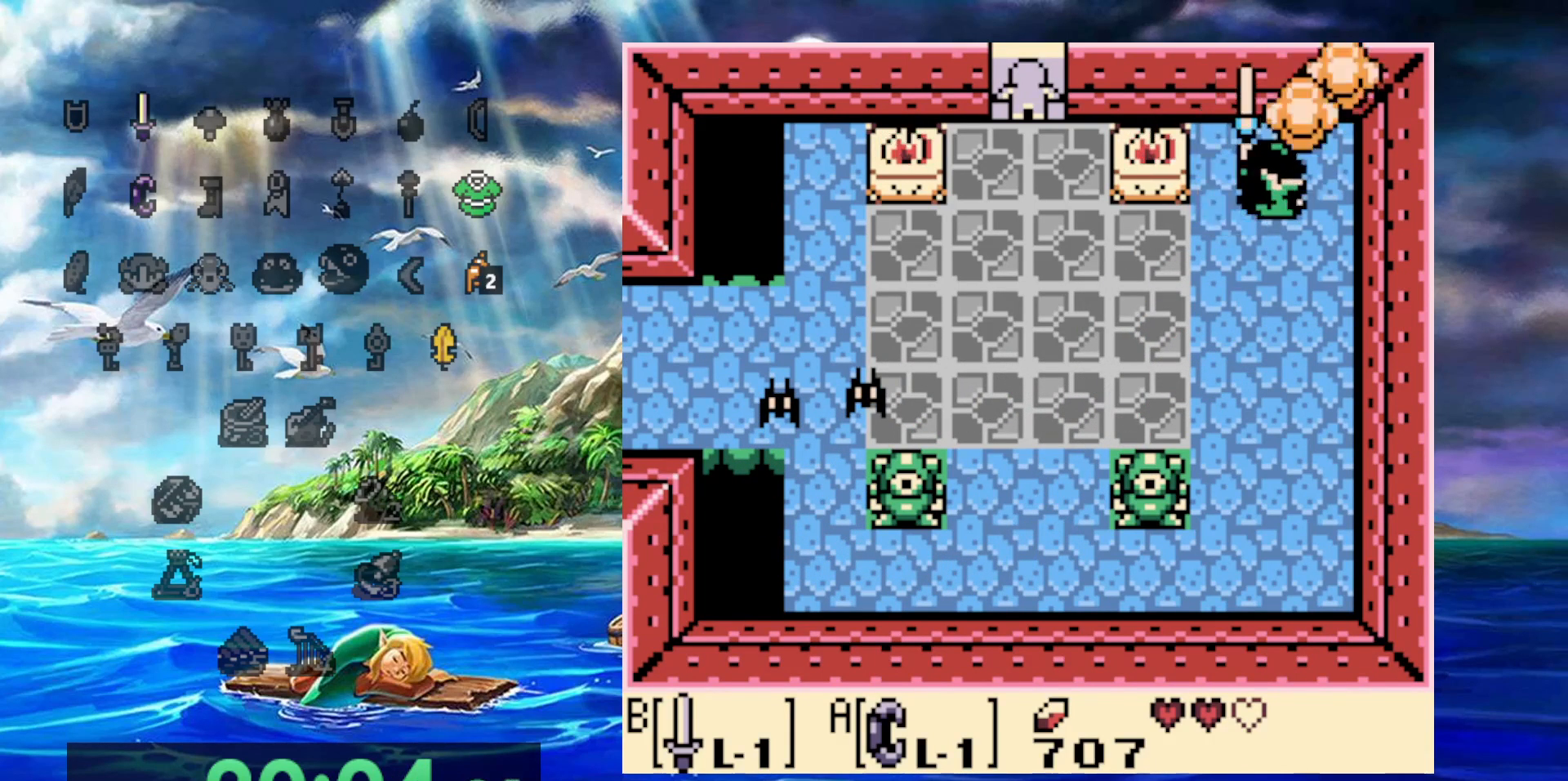
{"dt_ms": 500, "buttons": ["B"], "events": [[67, "DPAD_RIGHT", "up"], [183, "B", "up"], [350, "B", "down"]]}
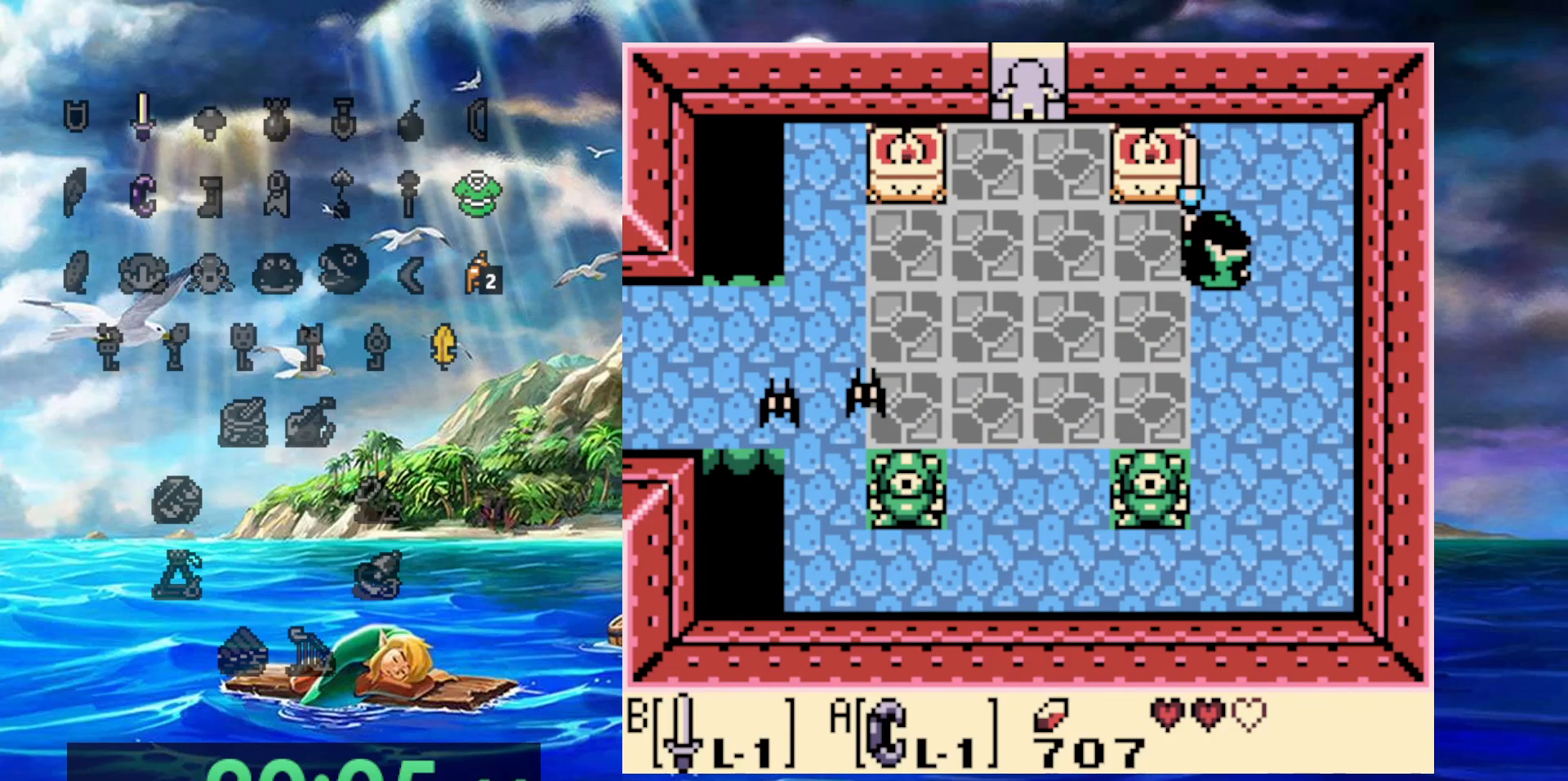
{"dt_ms": 500, "buttons": ["B"], "events": []}
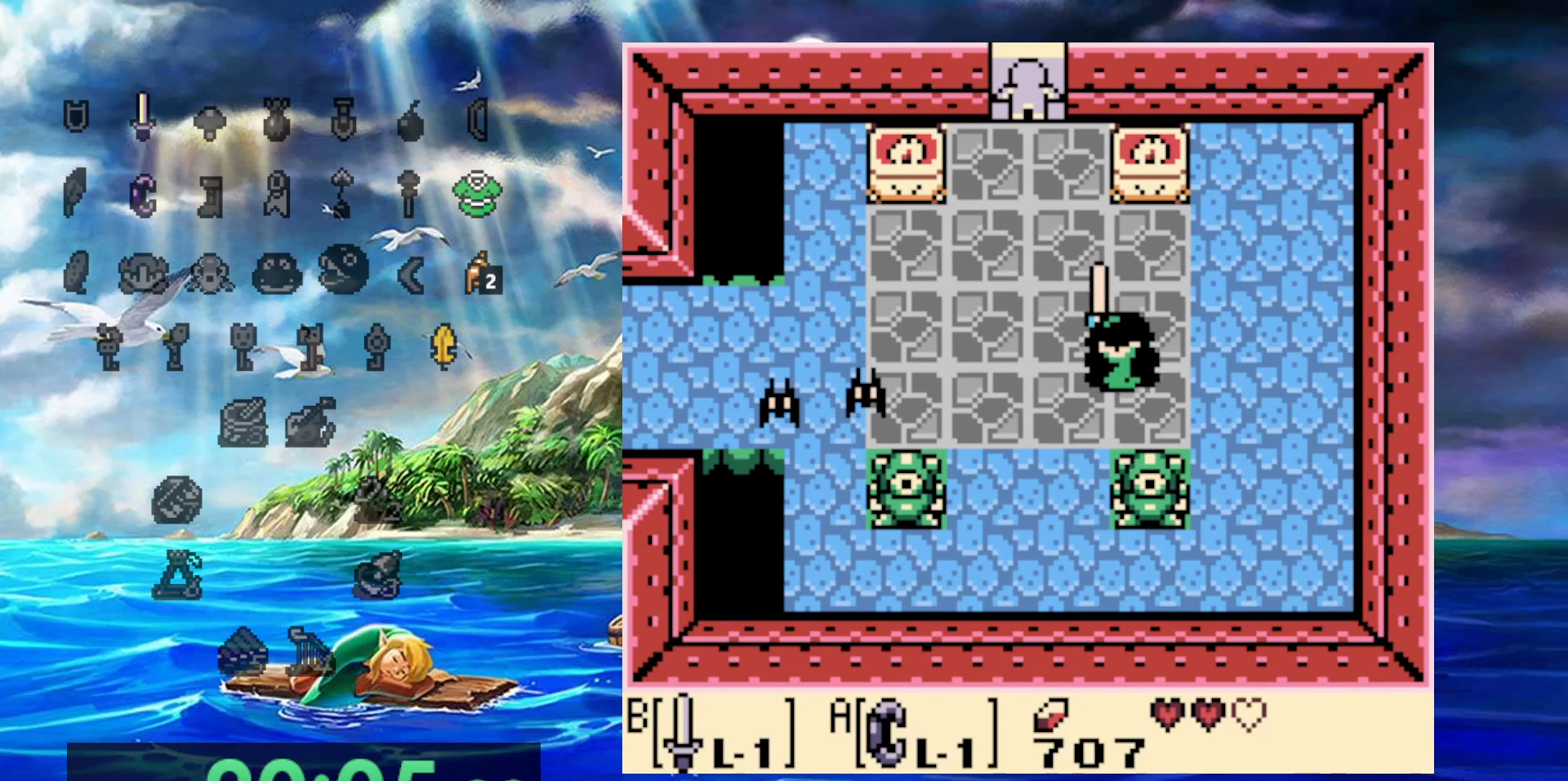
{"dt_ms": 500, "buttons": ["B"], "events": [[233, "DPAD_UP", "down"], [483, "DPAD_UP", "up"]]}
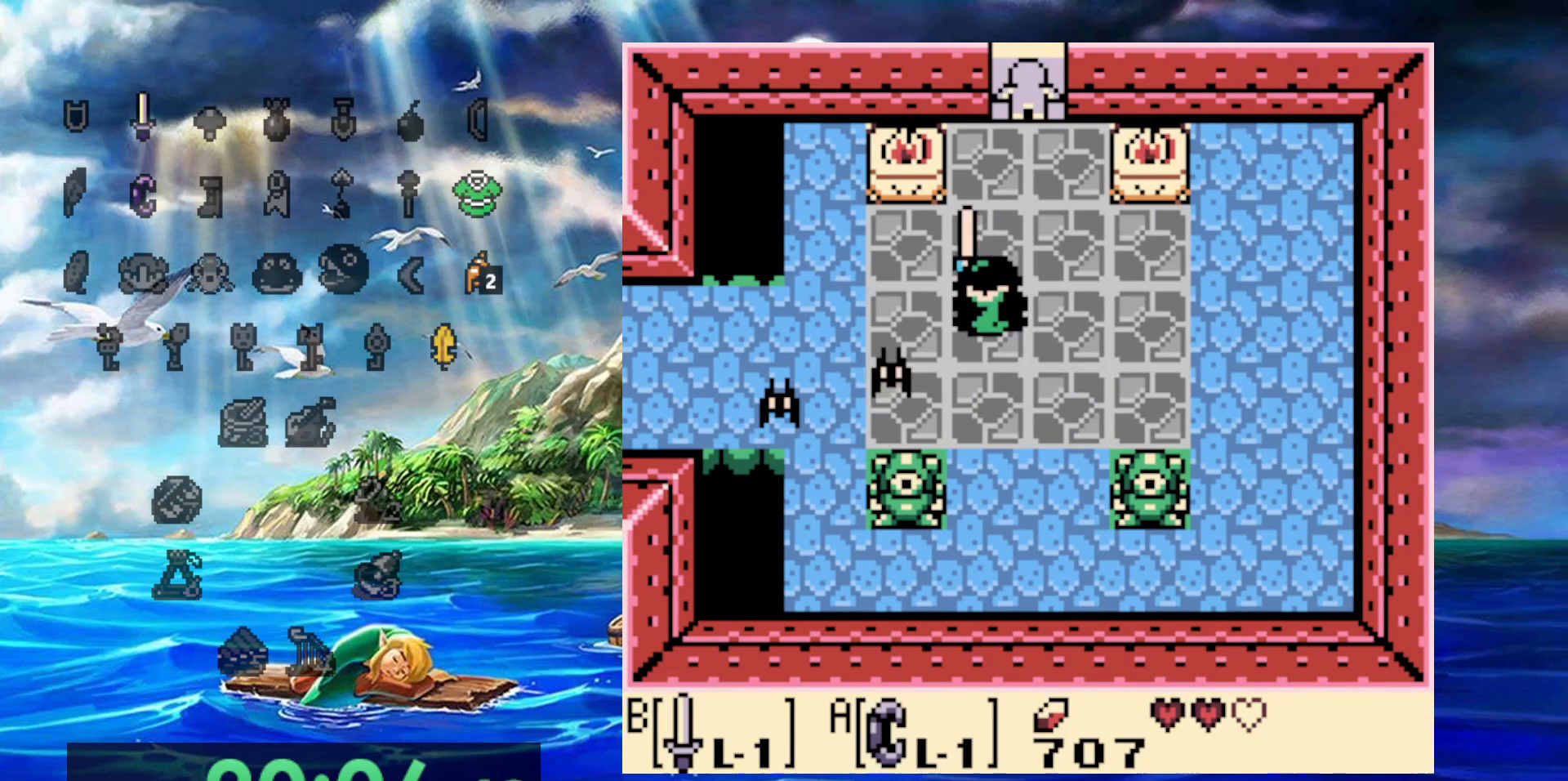
{"dt_ms": 500, "buttons": [], "events": [[150, "B", "up"]]}
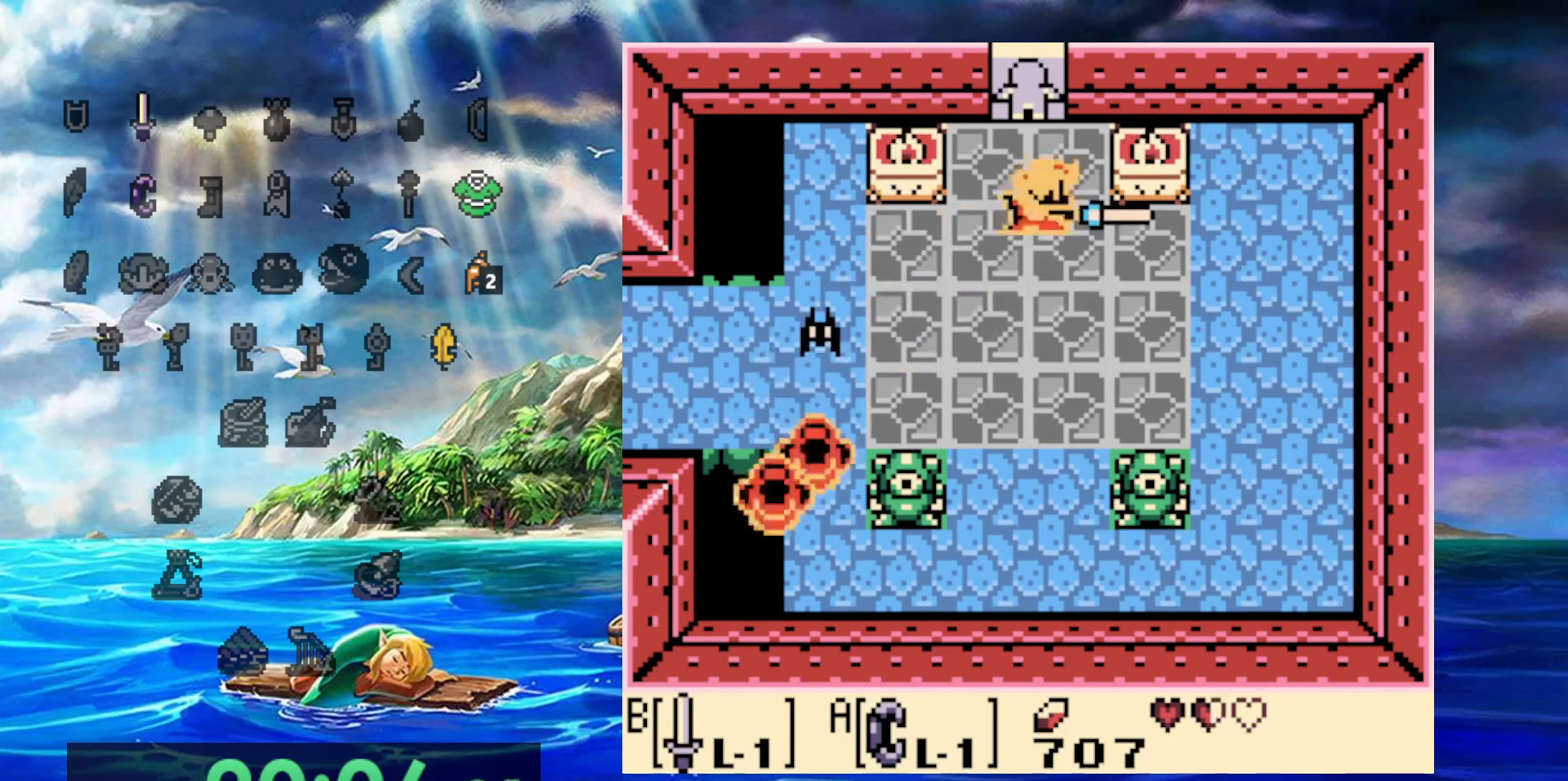
{"dt_ms": 500, "buttons": ["B"], "events": [[300, "B", "down"]]}
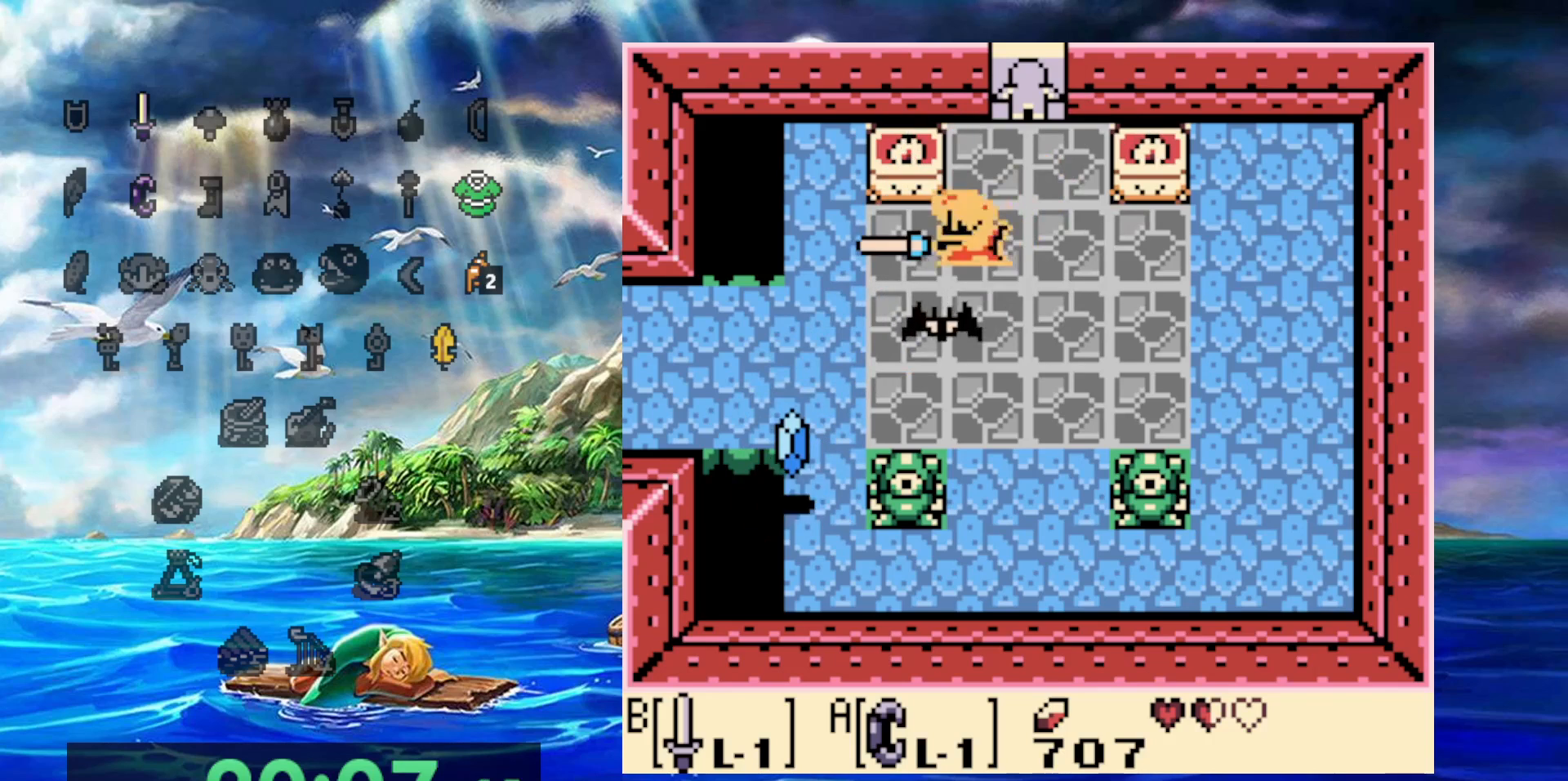
{"dt_ms": 500, "buttons": [], "events": [[33, "DPAD_RIGHT", "down"], [117, "DPAD_RIGHT", "up"], [317, "B", "up"]]}
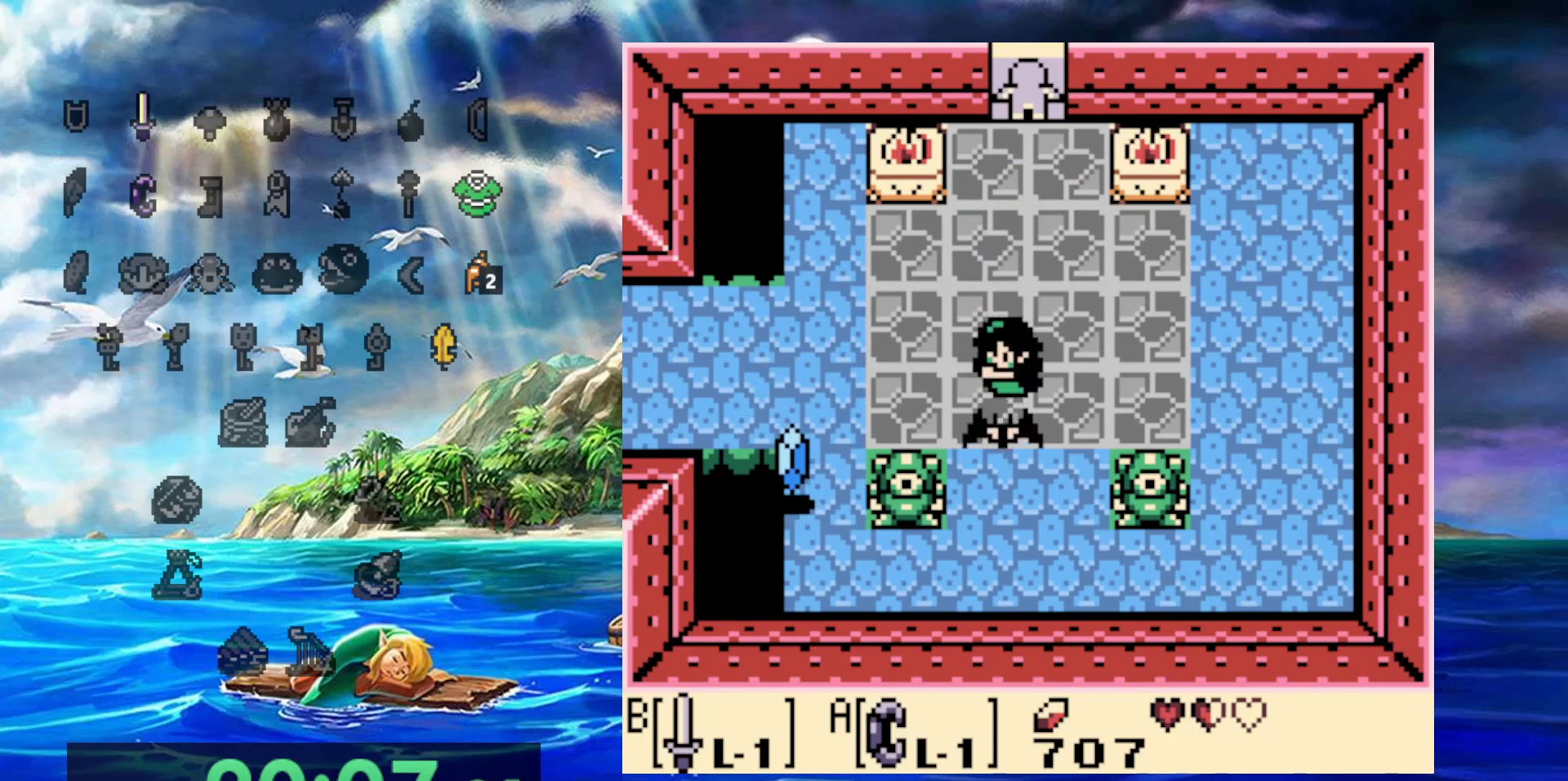
{"dt_ms": 500, "buttons": ["DPAD_RIGHT"], "events": [[17, "B", "down"], [233, "B", "up"], [317, "DPAD_RIGHT", "down"]]}
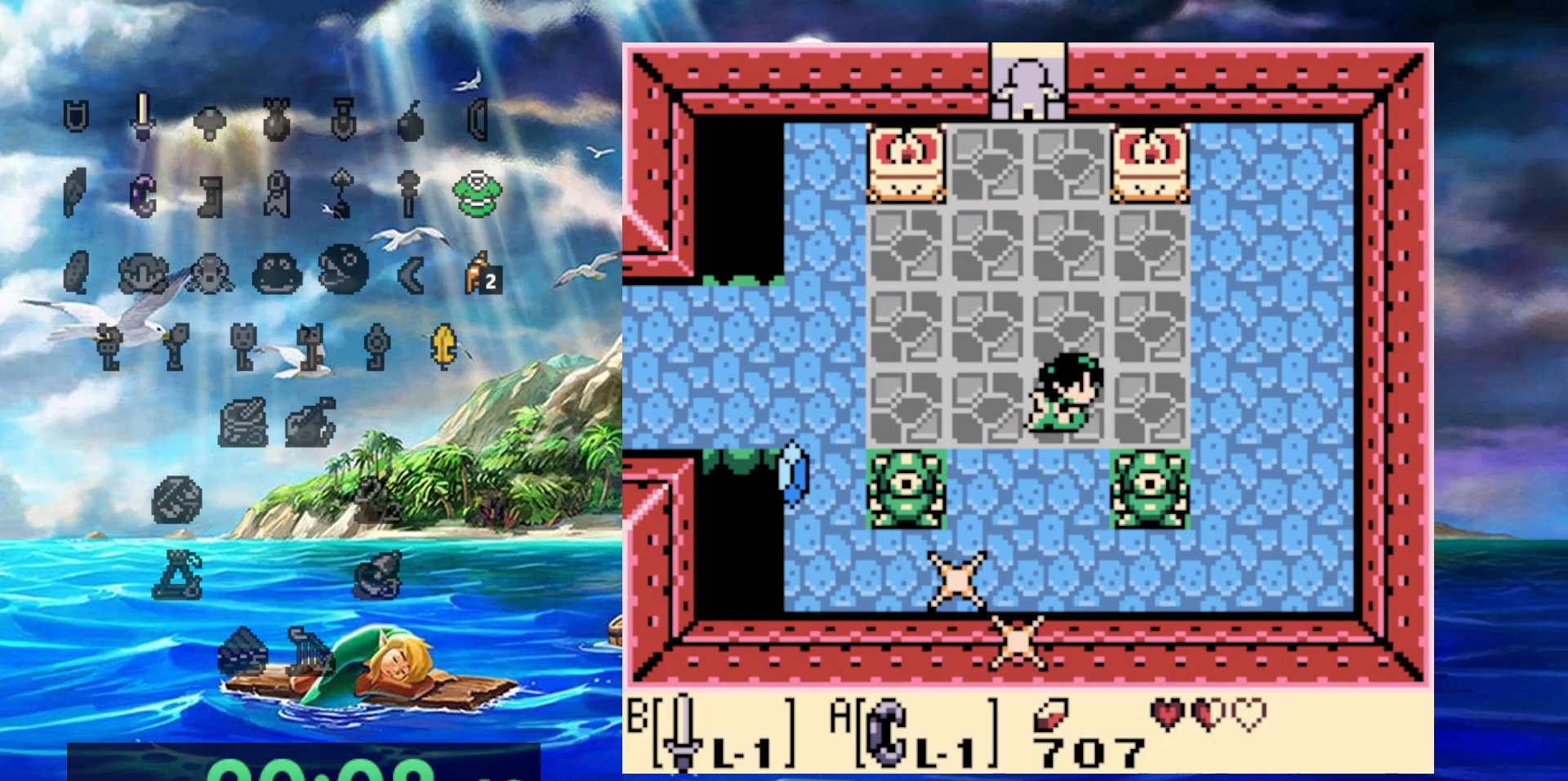
{"dt_ms": 500, "buttons": ["DPAD_RIGHT"], "events": []}
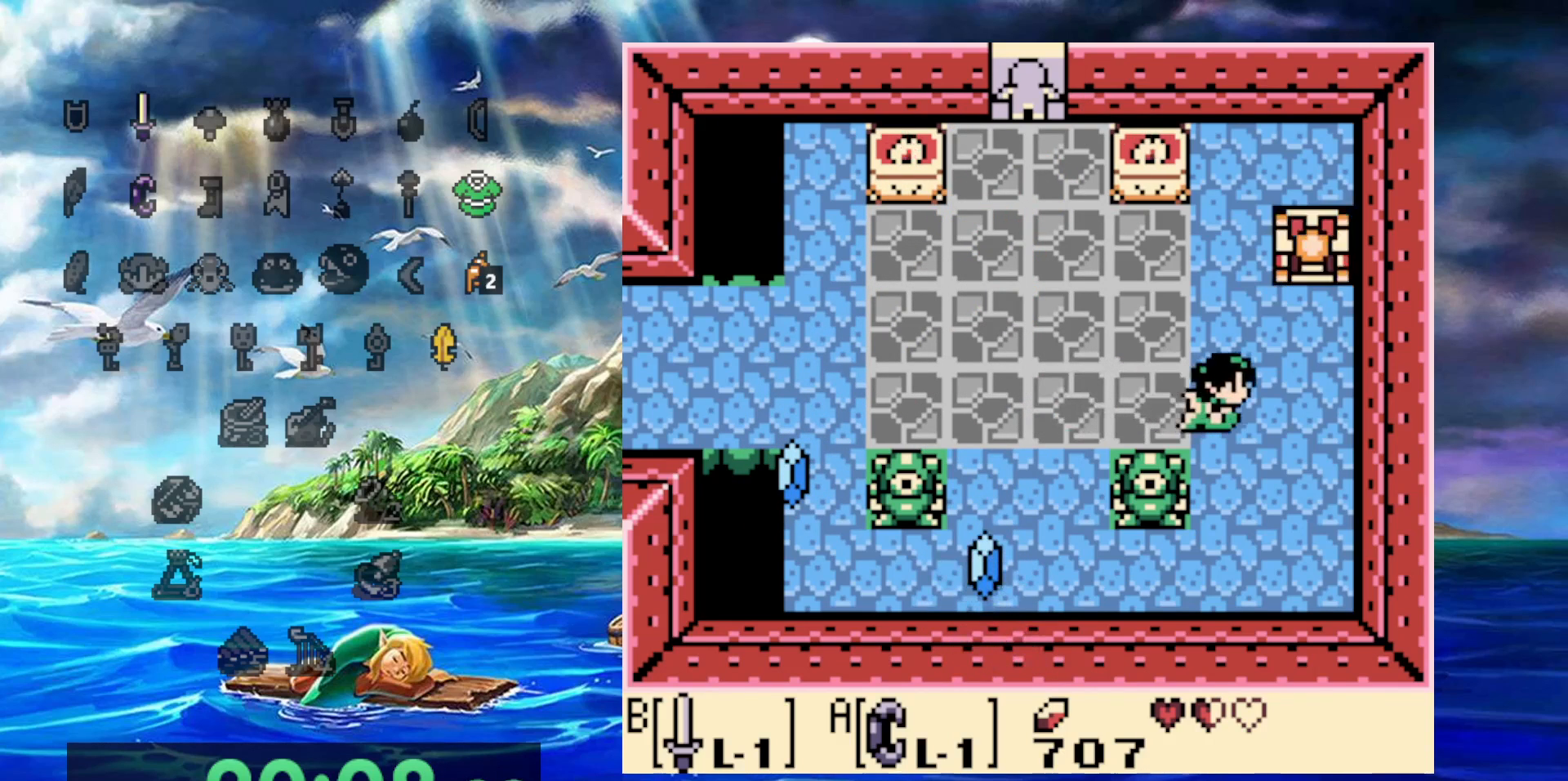
{"dt_ms": 500, "buttons": ["DPAD_UP"], "events": [[100, "DPAD_UP", "down"], [367, "DPAD_RIGHT", "up"]]}
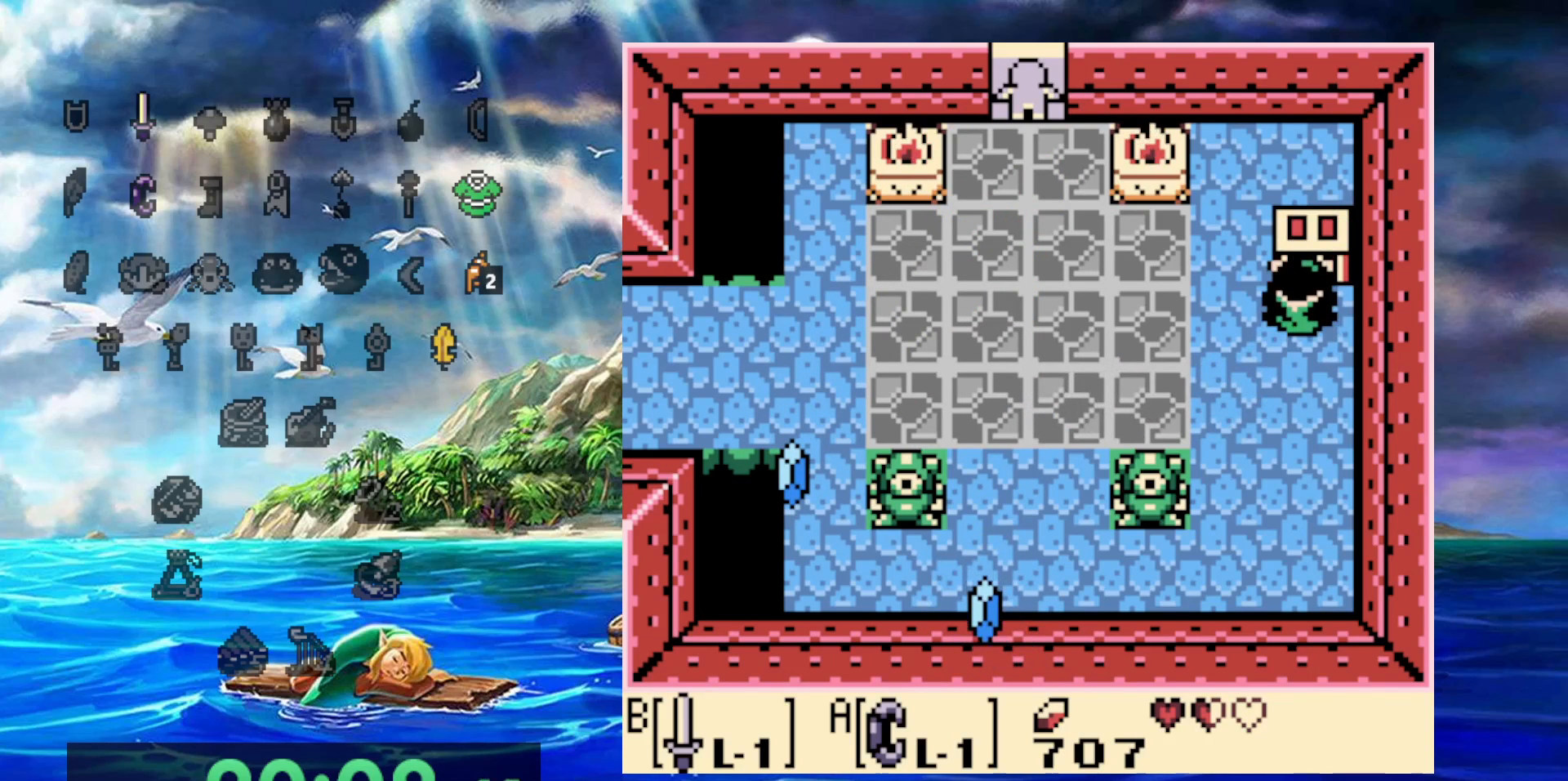
{"dt_ms": 500, "buttons": [], "events": [[167, "DPAD_UP", "up"]]}
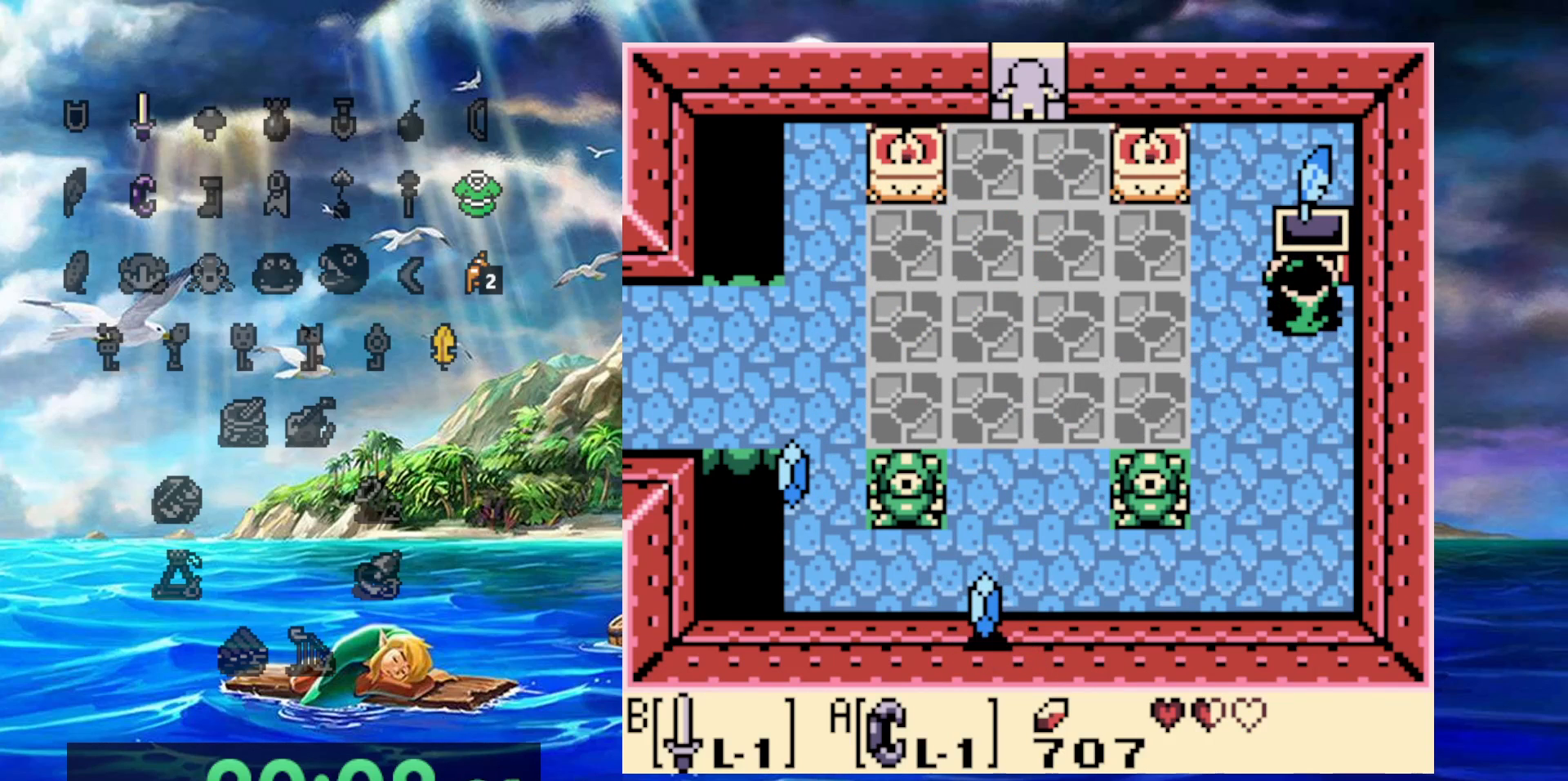
{"dt_ms": 500, "buttons": [], "events": []}
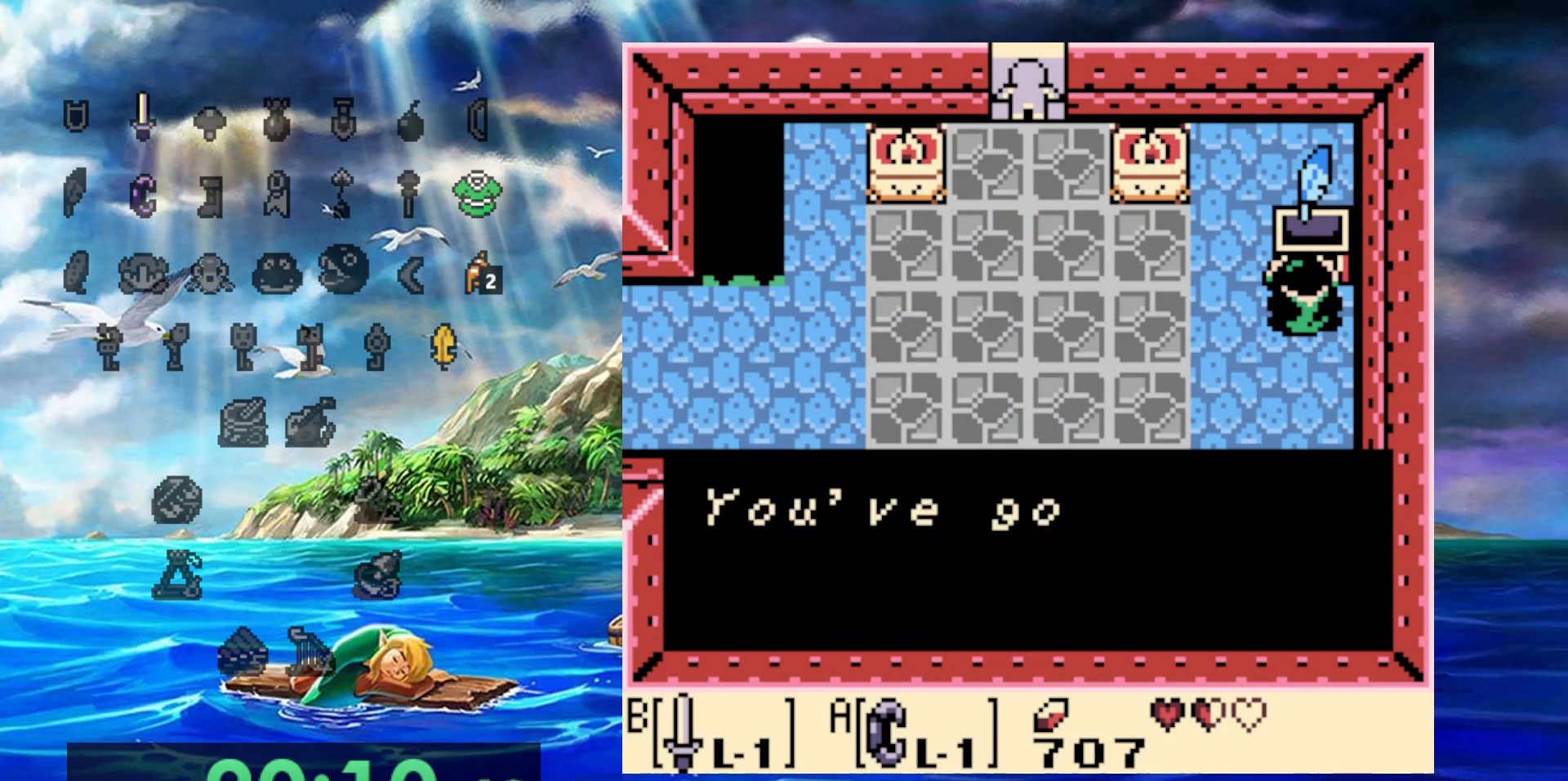
{"dt_ms": 500, "buttons": [], "events": []}
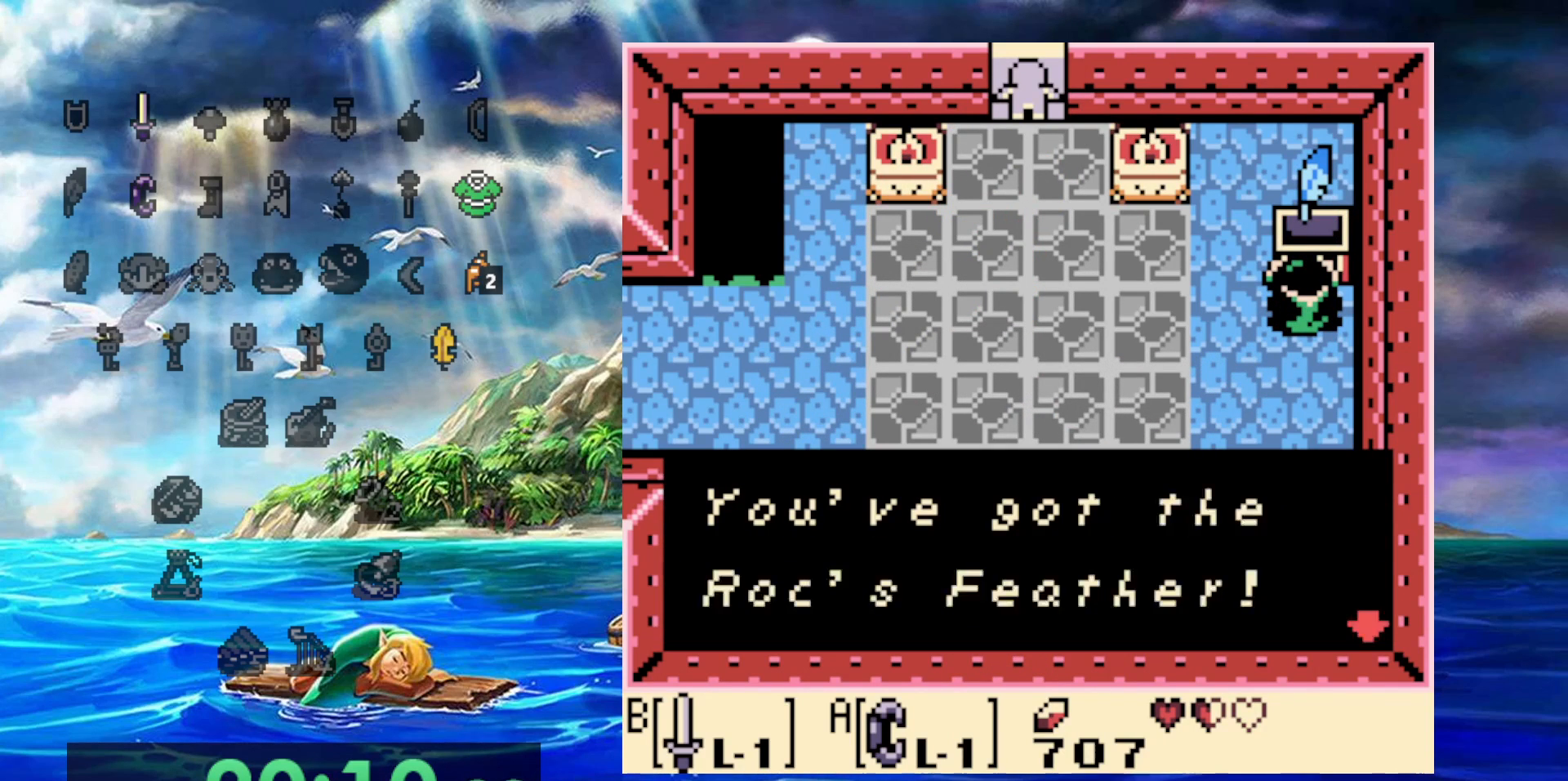
{"dt_ms": 500, "buttons": [], "events": []}
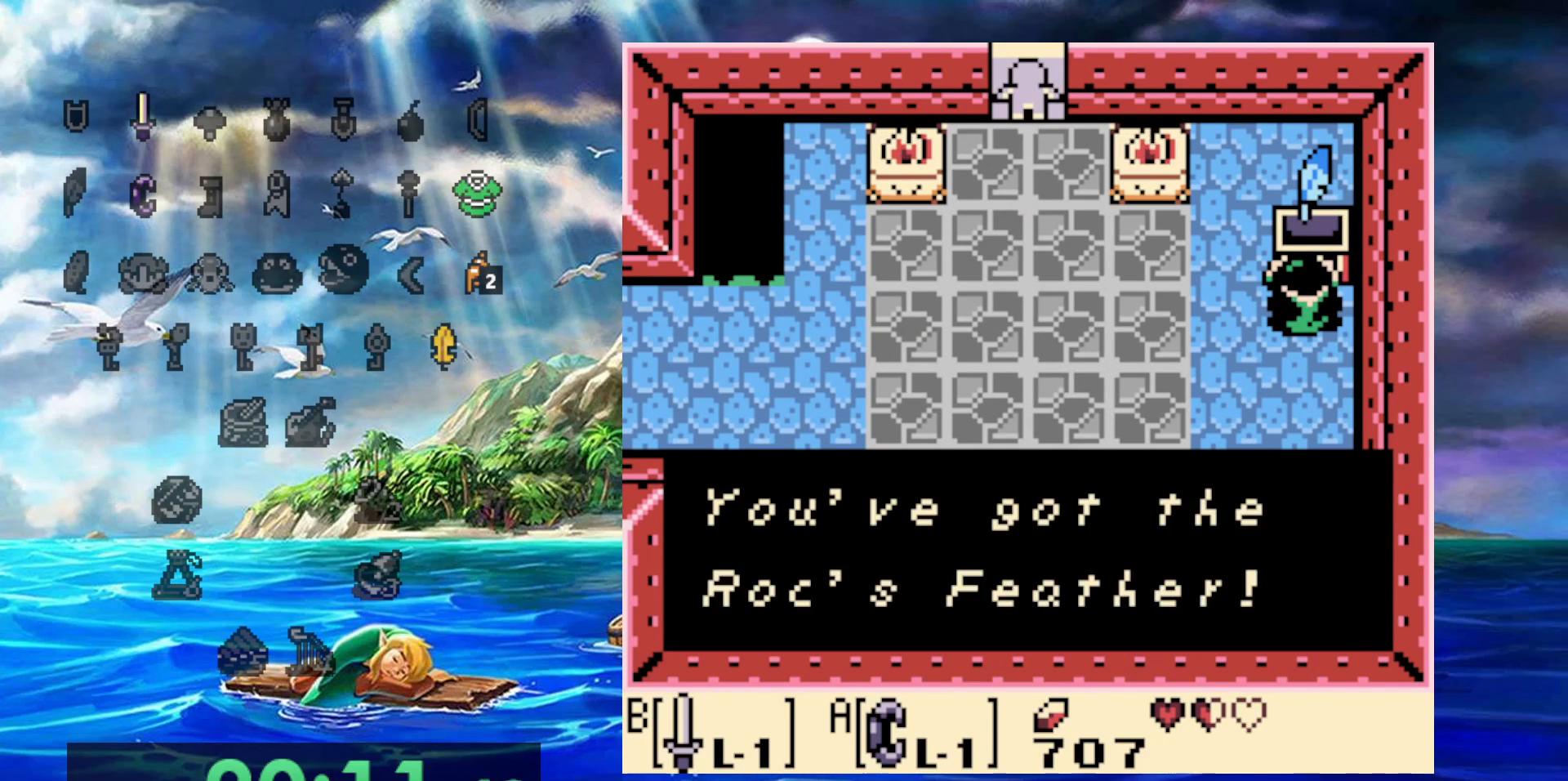
{"dt_ms": 500, "buttons": [], "events": []}
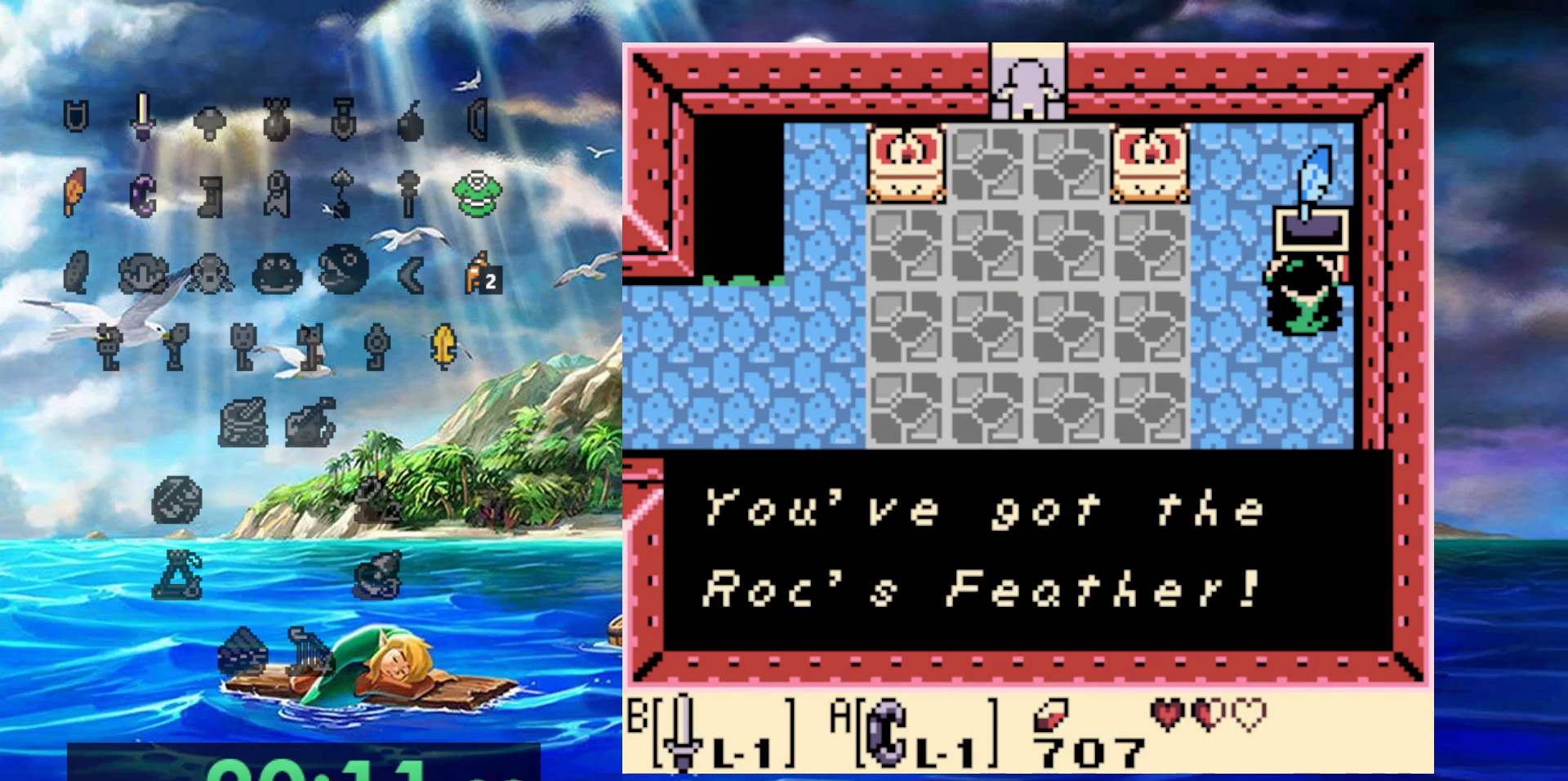
{"dt_ms": 500, "buttons": [], "events": []}
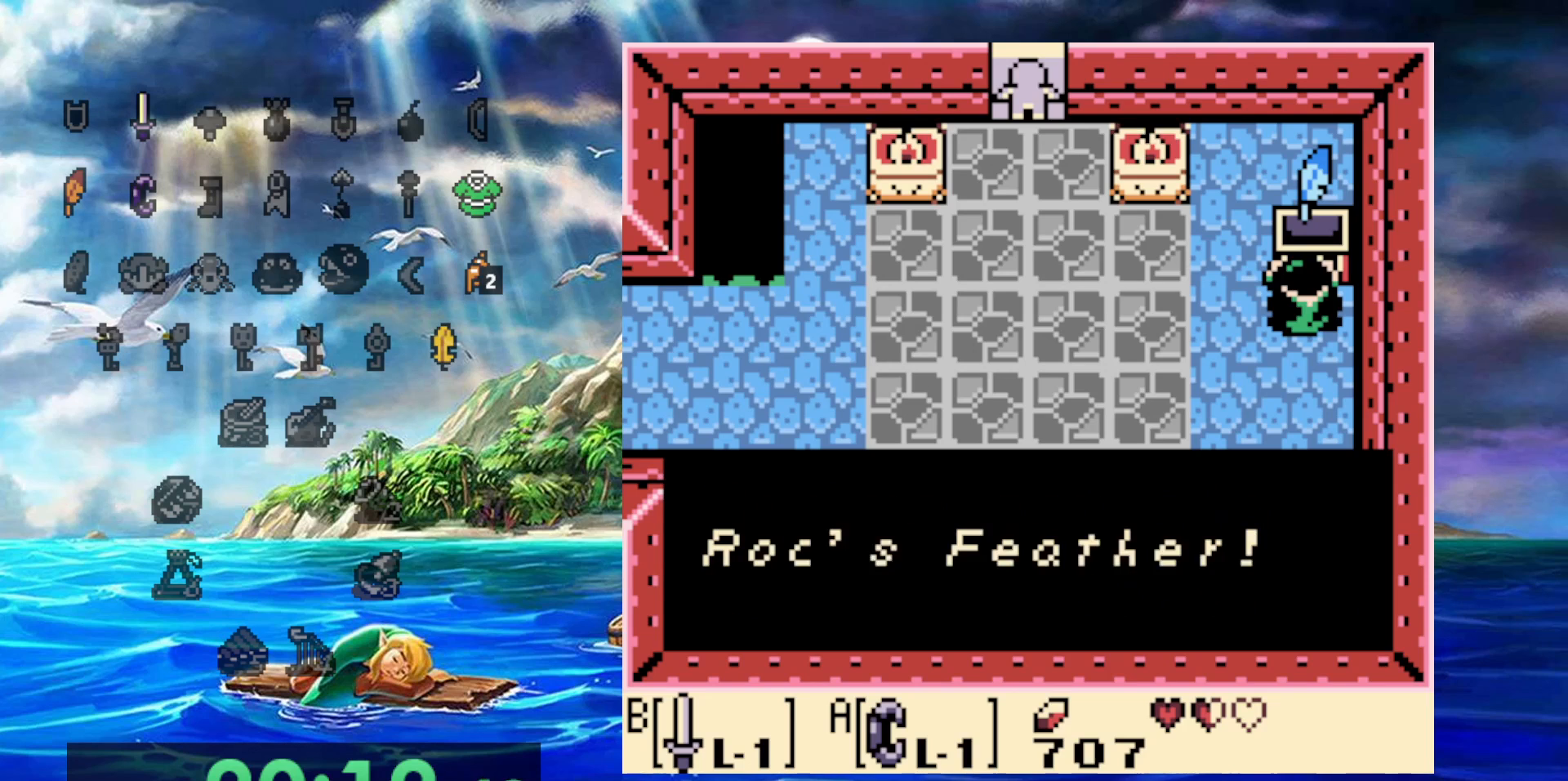
{"dt_ms": 500, "buttons": [], "events": []}
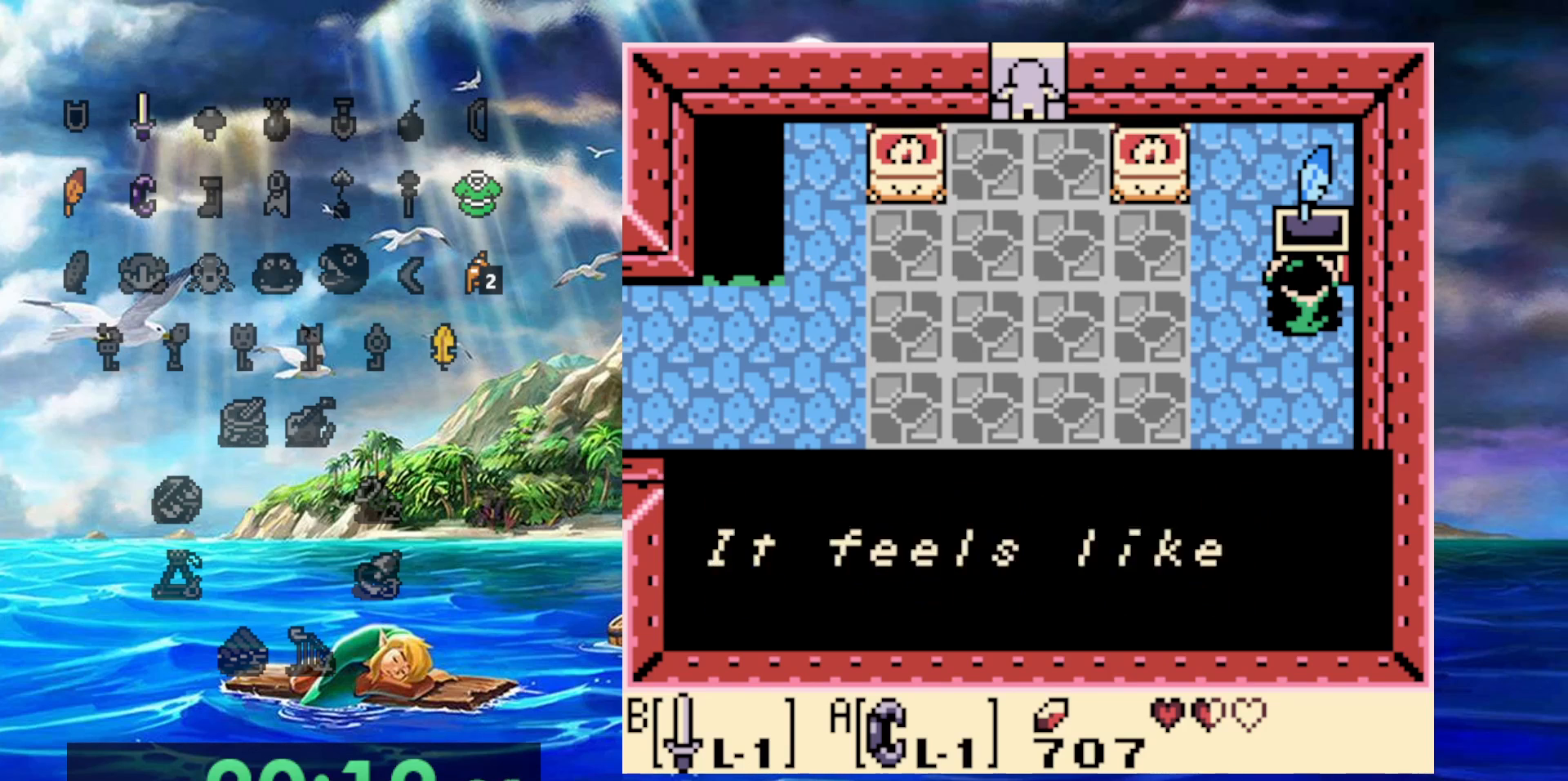
{"dt_ms": 500, "buttons": [], "events": []}
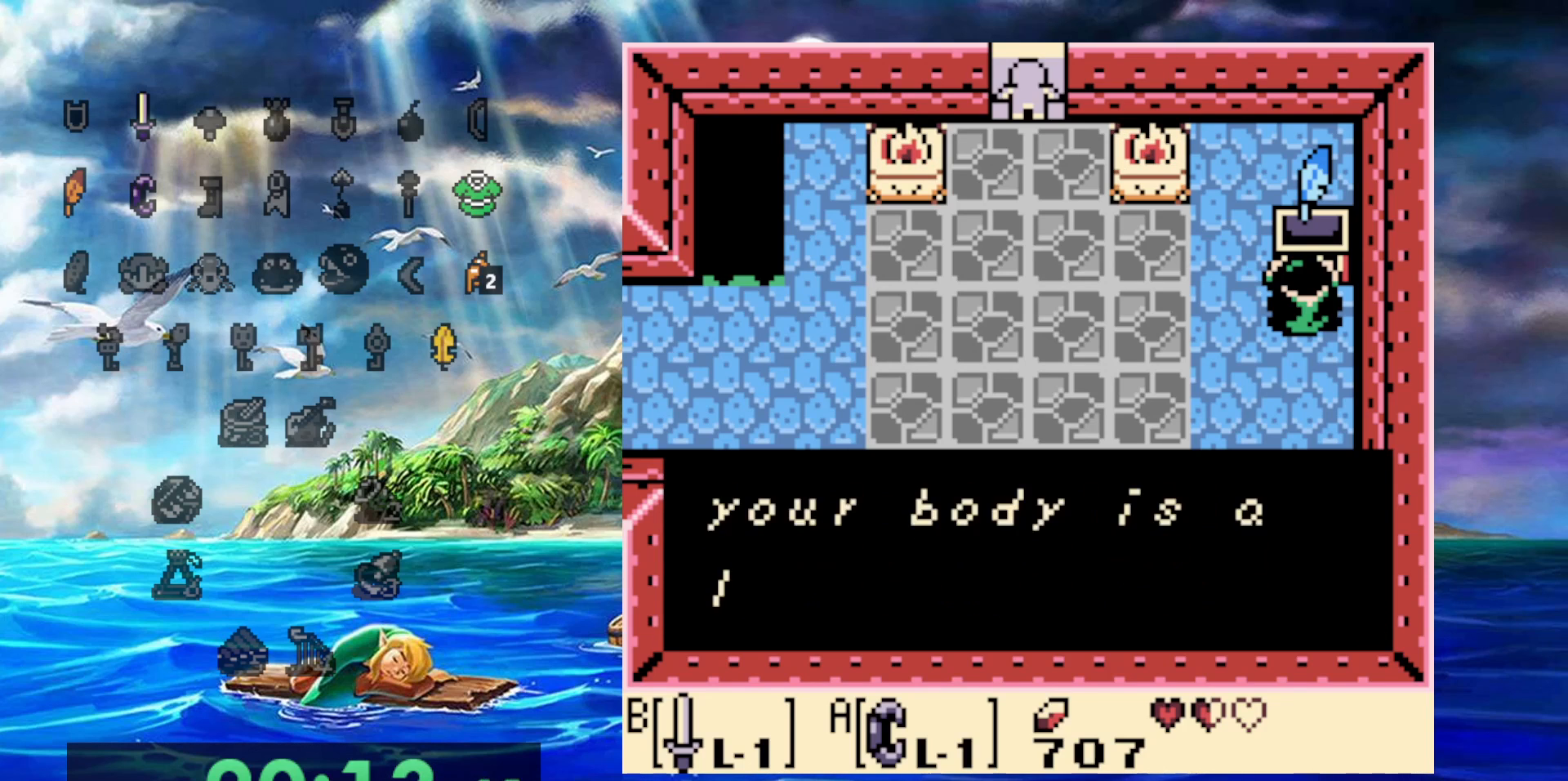
{"dt_ms": 500, "buttons": [], "events": []}
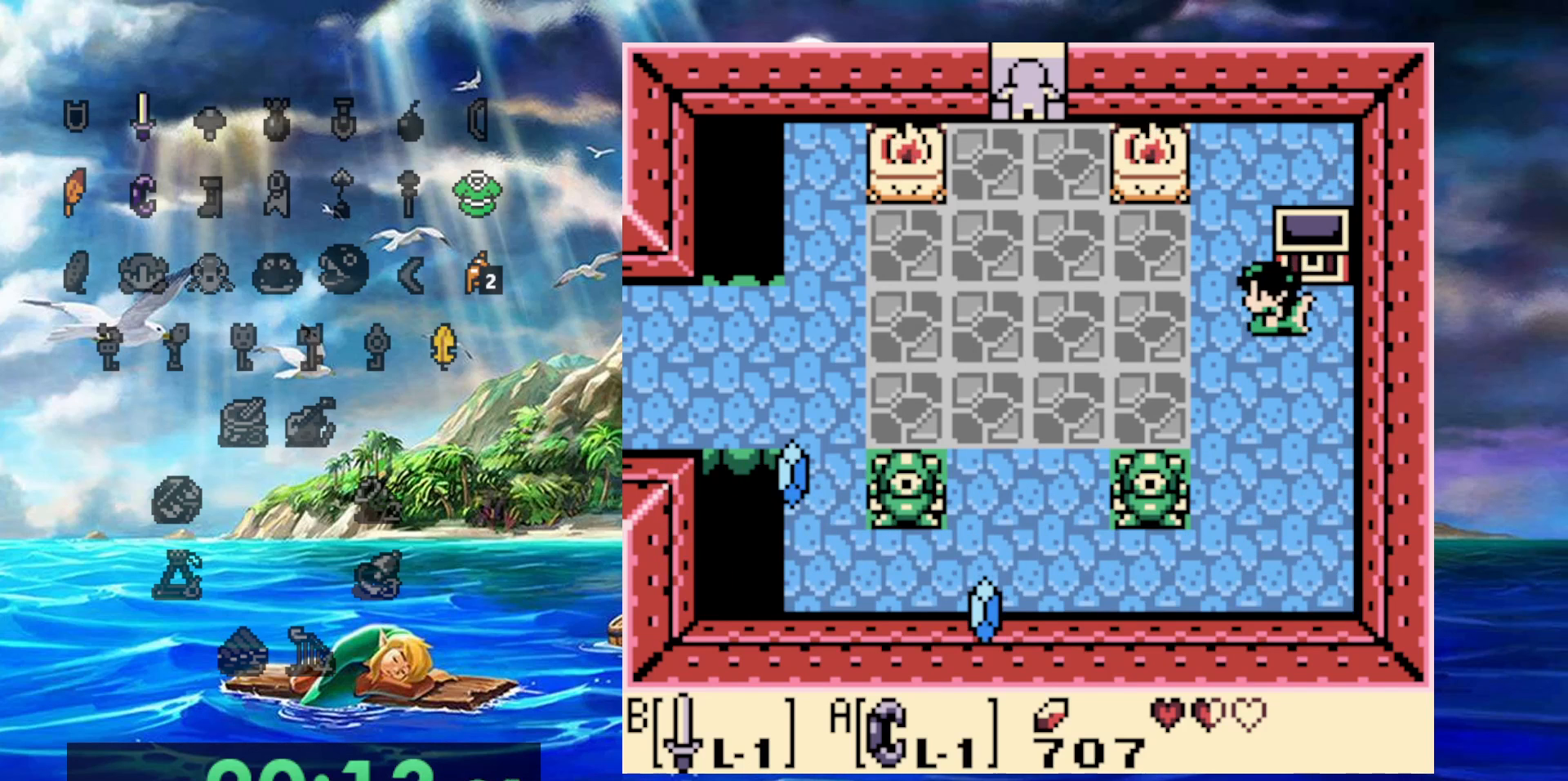
{"dt_ms": 1000, "buttons": [], "events": [[267, "DPAD_UP", "down"], [600, "DPAD_UP", "up"]]}
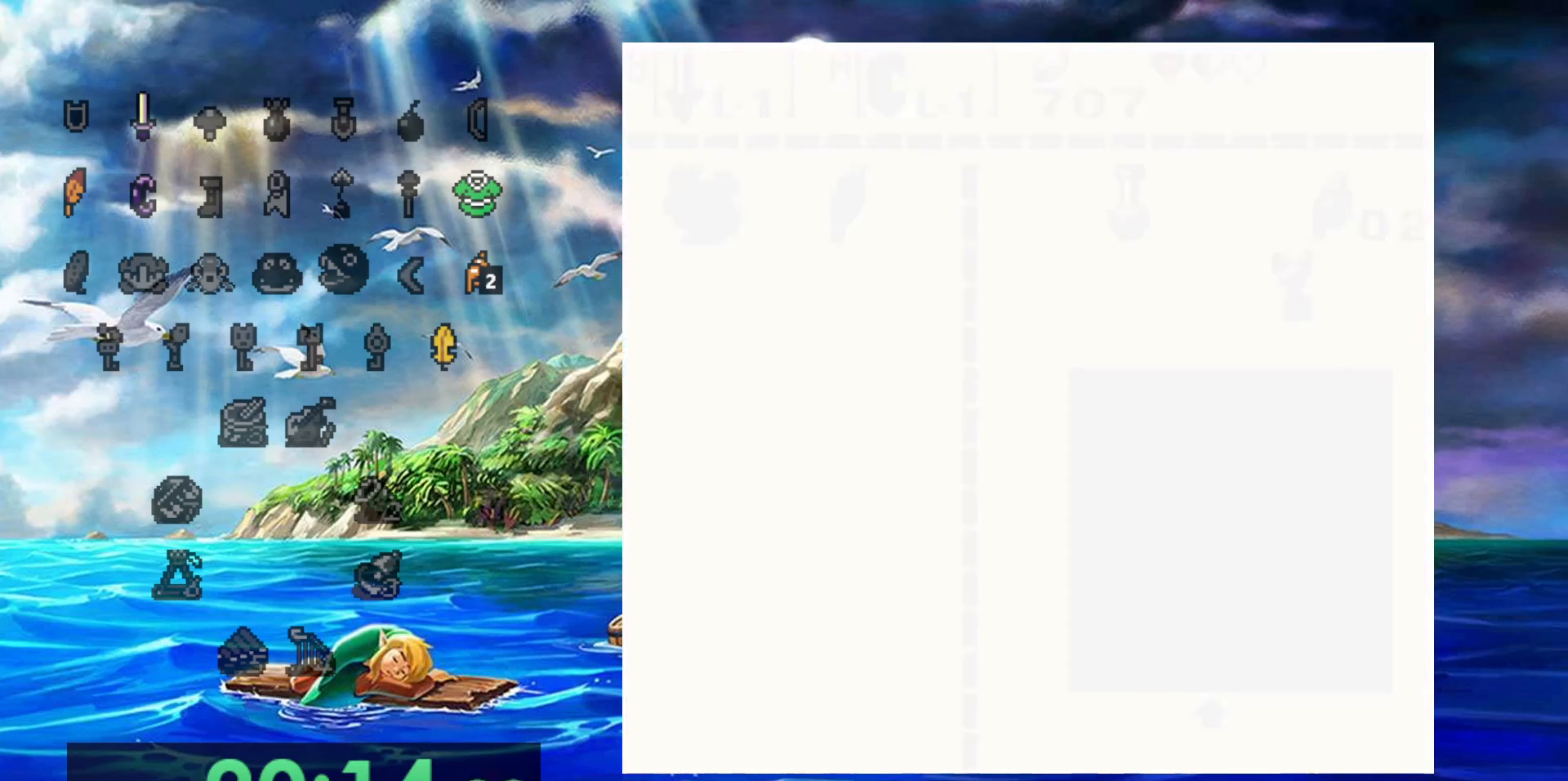
{"dt_ms": 500, "buttons": [], "events": []}